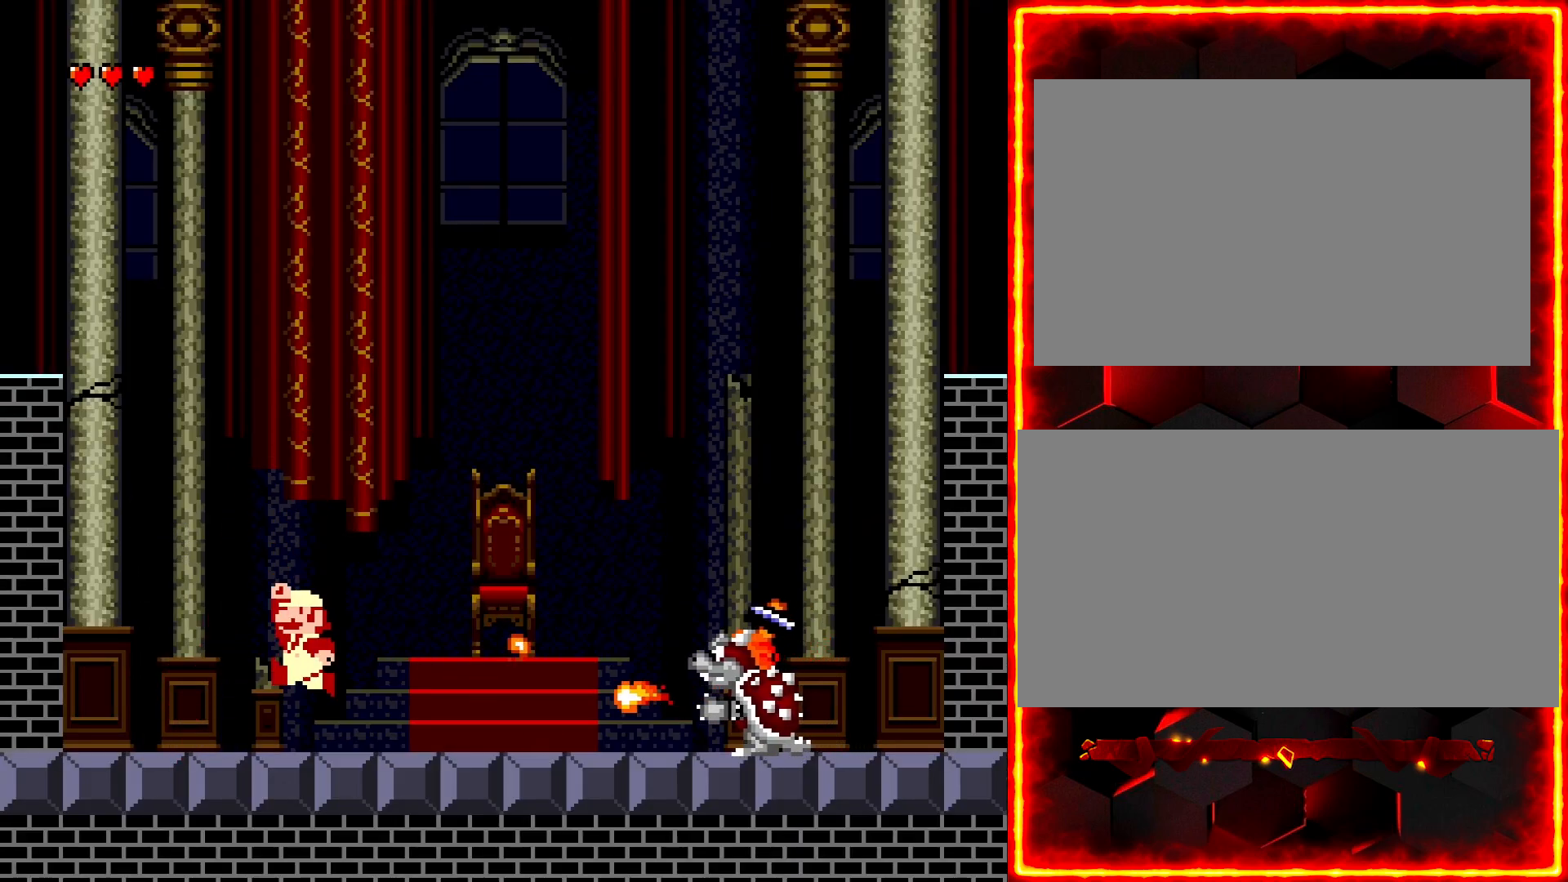
Gameplay with a controller (Nintendo layout); each line is a JSON object with the inputs held at the frame after it. "events" lists button and stick changes between this image and that frame as [ms after this image, input, new state], when the widget could be followed in between. Not read: B L3 R3.
{"buttons": ["Y"], "events": [[167, "DPAD_LEFT", "up"], [200, "DPAD_RIGHT", "down"], [317, "Y", "up"], [433, "DPAD_RIGHT", "up"], [483, "Y", "down"]]}
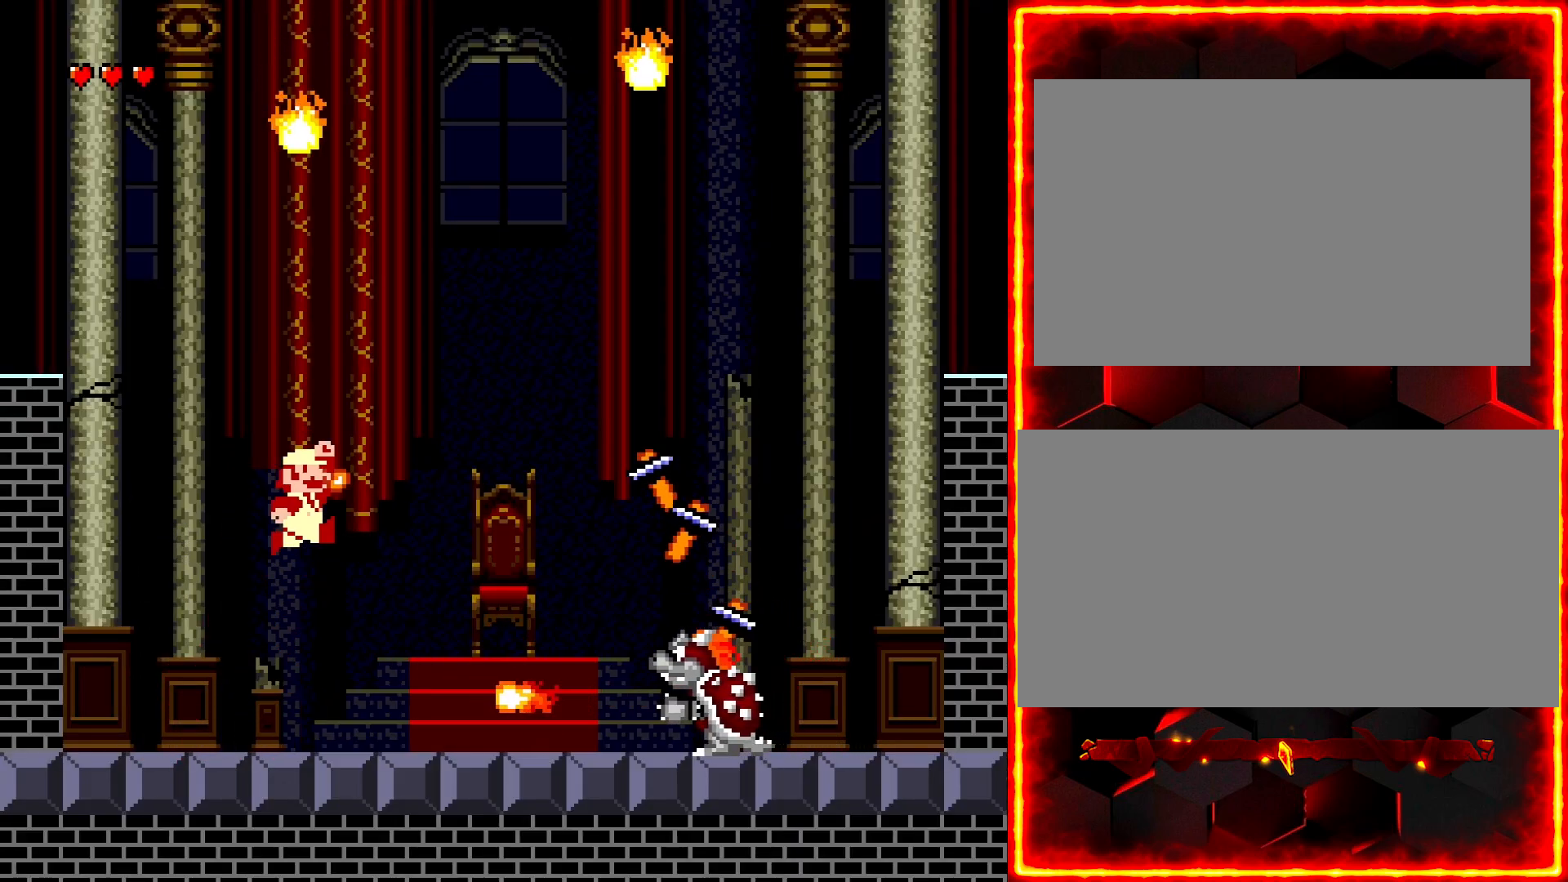
{"buttons": ["Y", "DPAD_LEFT"], "events": [[50, "DPAD_LEFT", "down"], [83, "Y", "up"], [133, "Y", "down"]]}
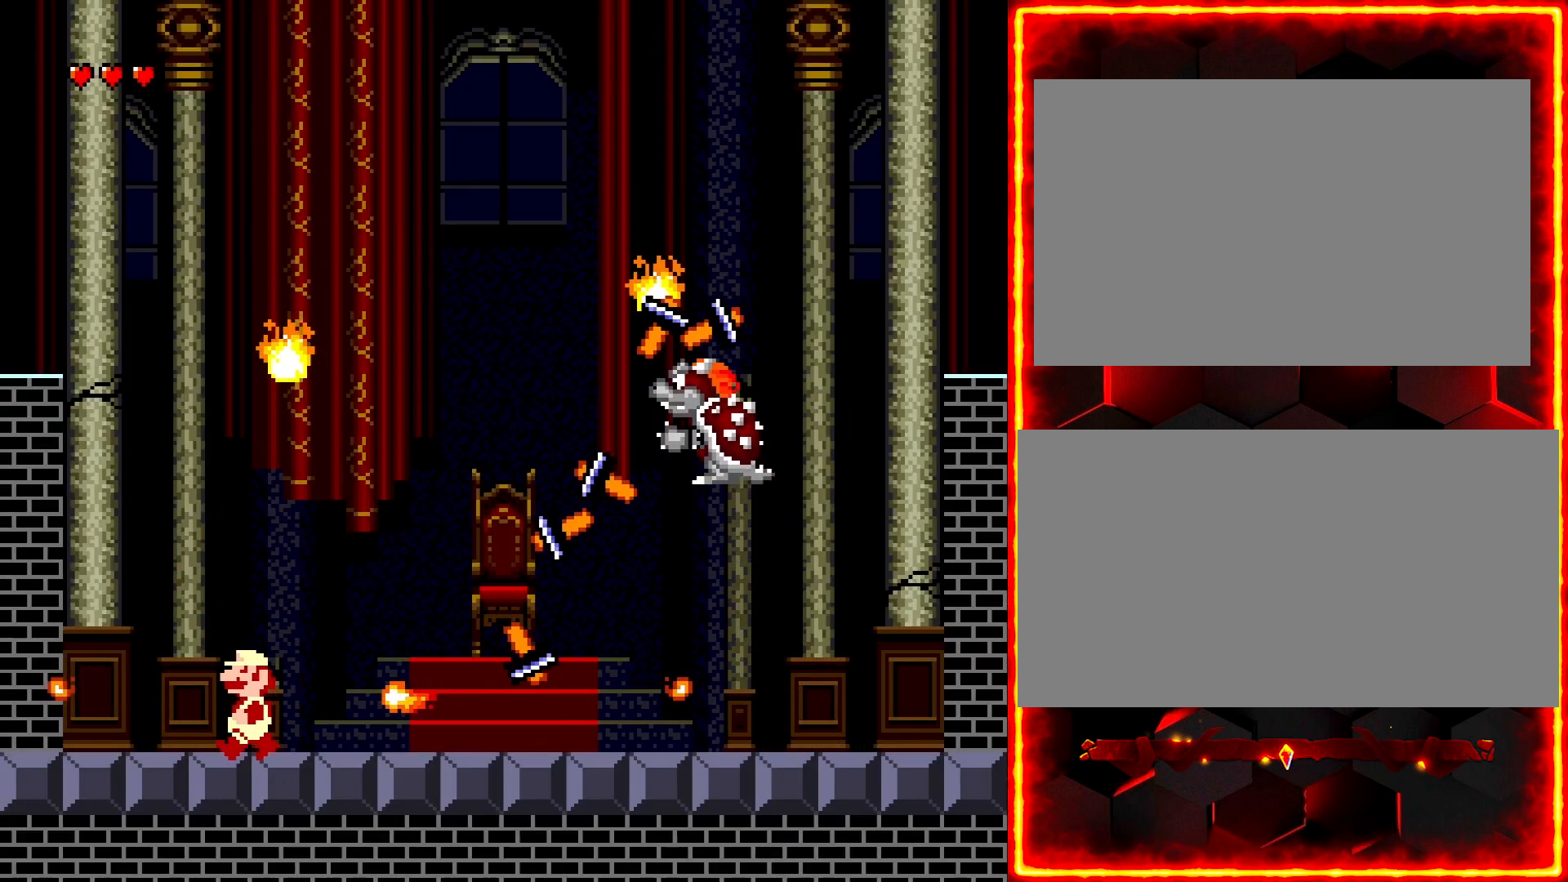
{"buttons": ["Y"], "events": [[83, "DPAD_LEFT", "up"], [117, "DPAD_RIGHT", "down"], [267, "DPAD_RIGHT", "up"]]}
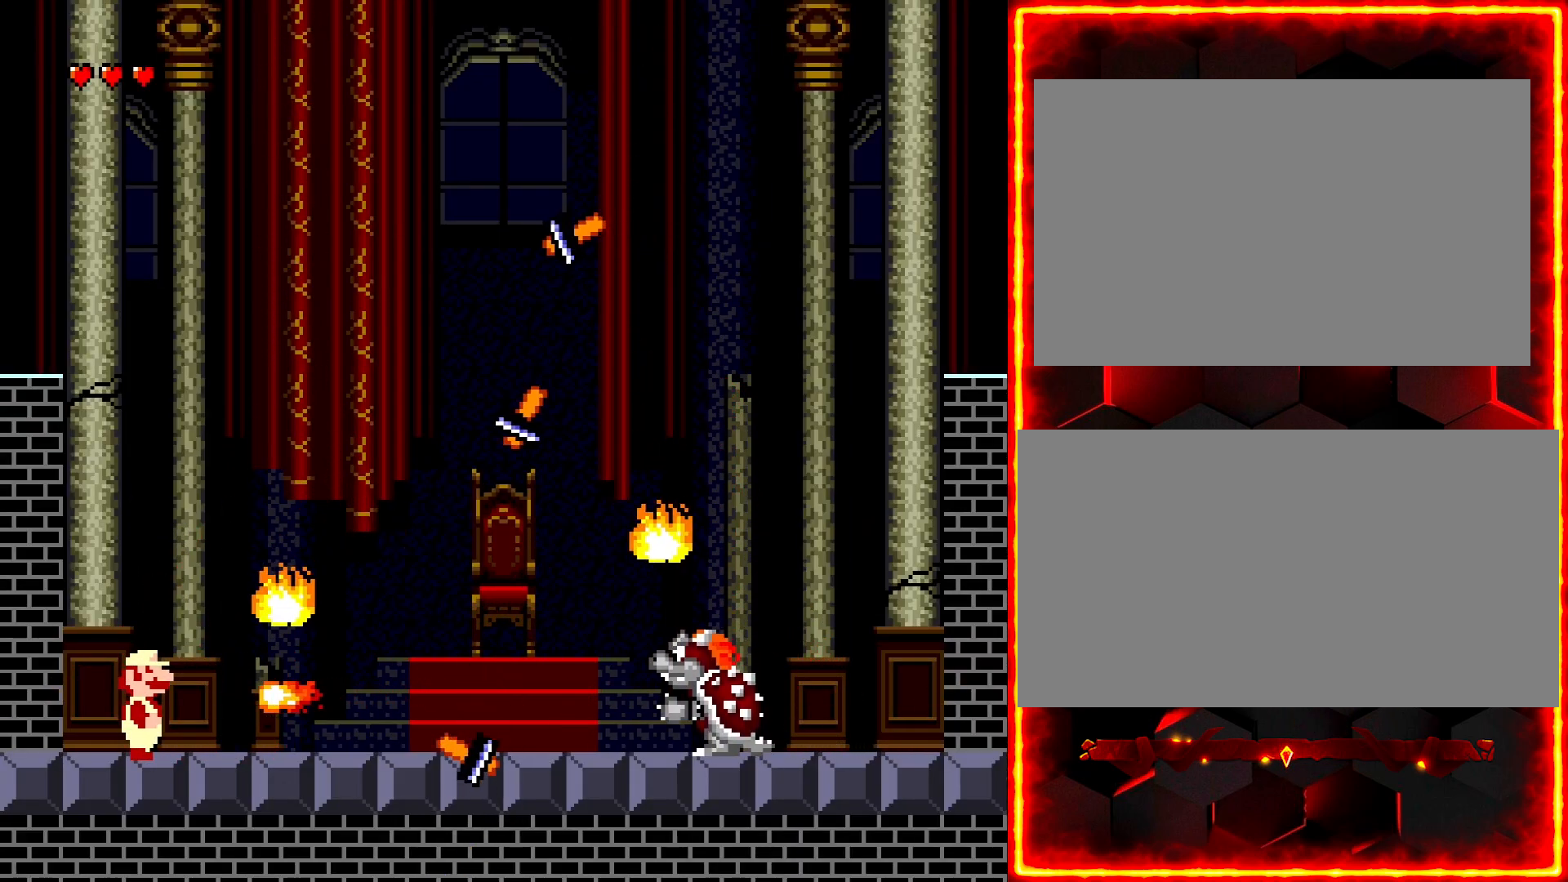
{"buttons": ["Y"], "events": [[267, "DPAD_RIGHT", "down"], [367, "Y", "up"], [417, "DPAD_RIGHT", "up"], [450, "Y", "down"]]}
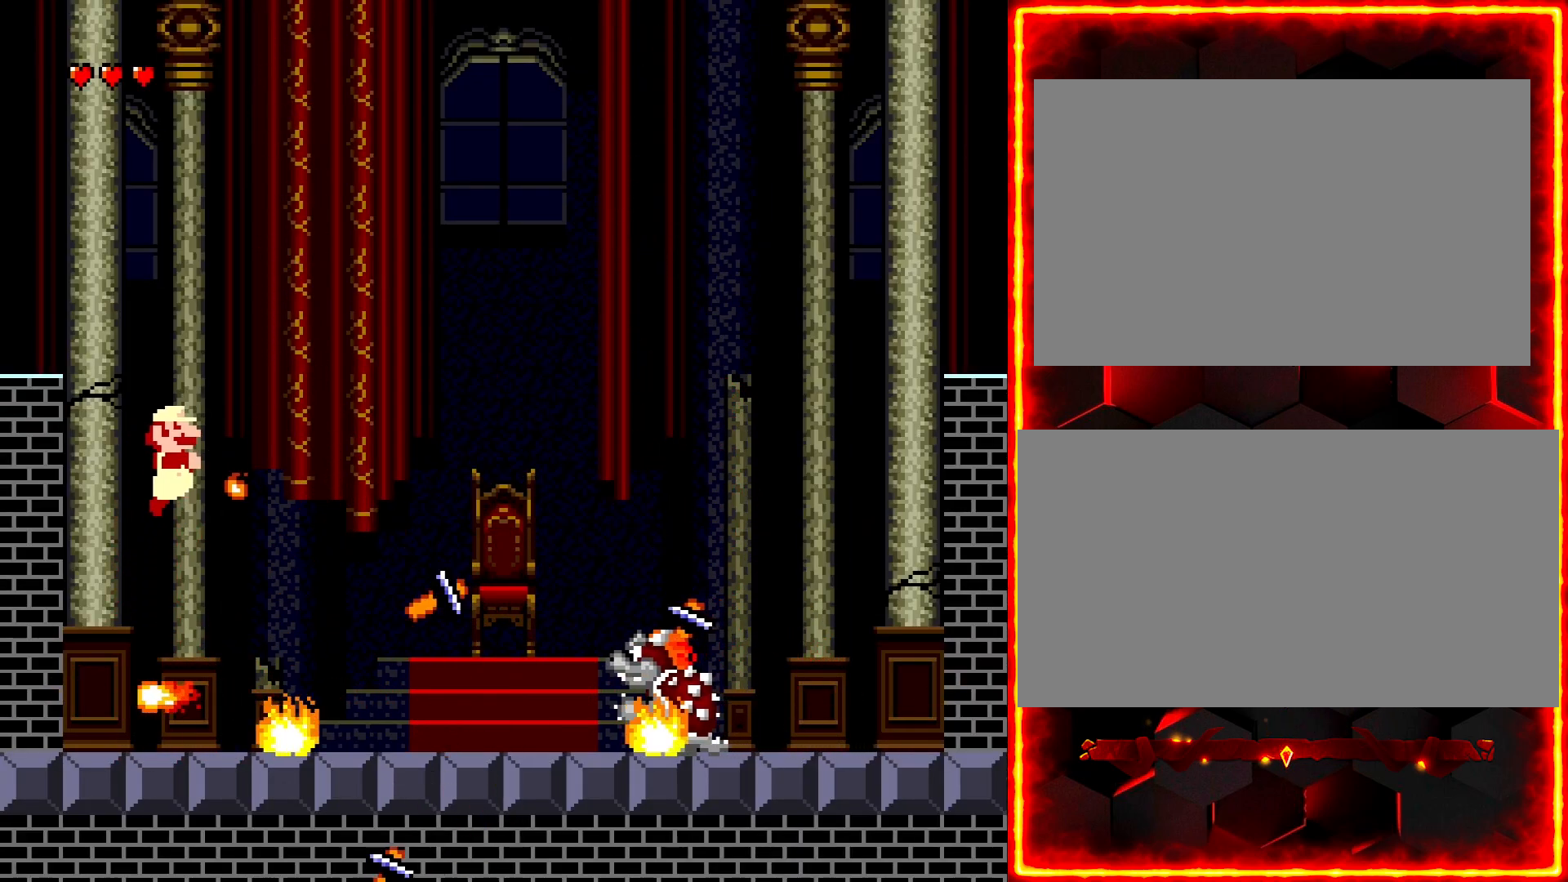
{"buttons": ["Y"], "events": [[133, "DPAD_LEFT", "down"], [267, "DPAD_LEFT", "up"], [400, "DPAD_RIGHT", "down"], [500, "DPAD_RIGHT", "up"]]}
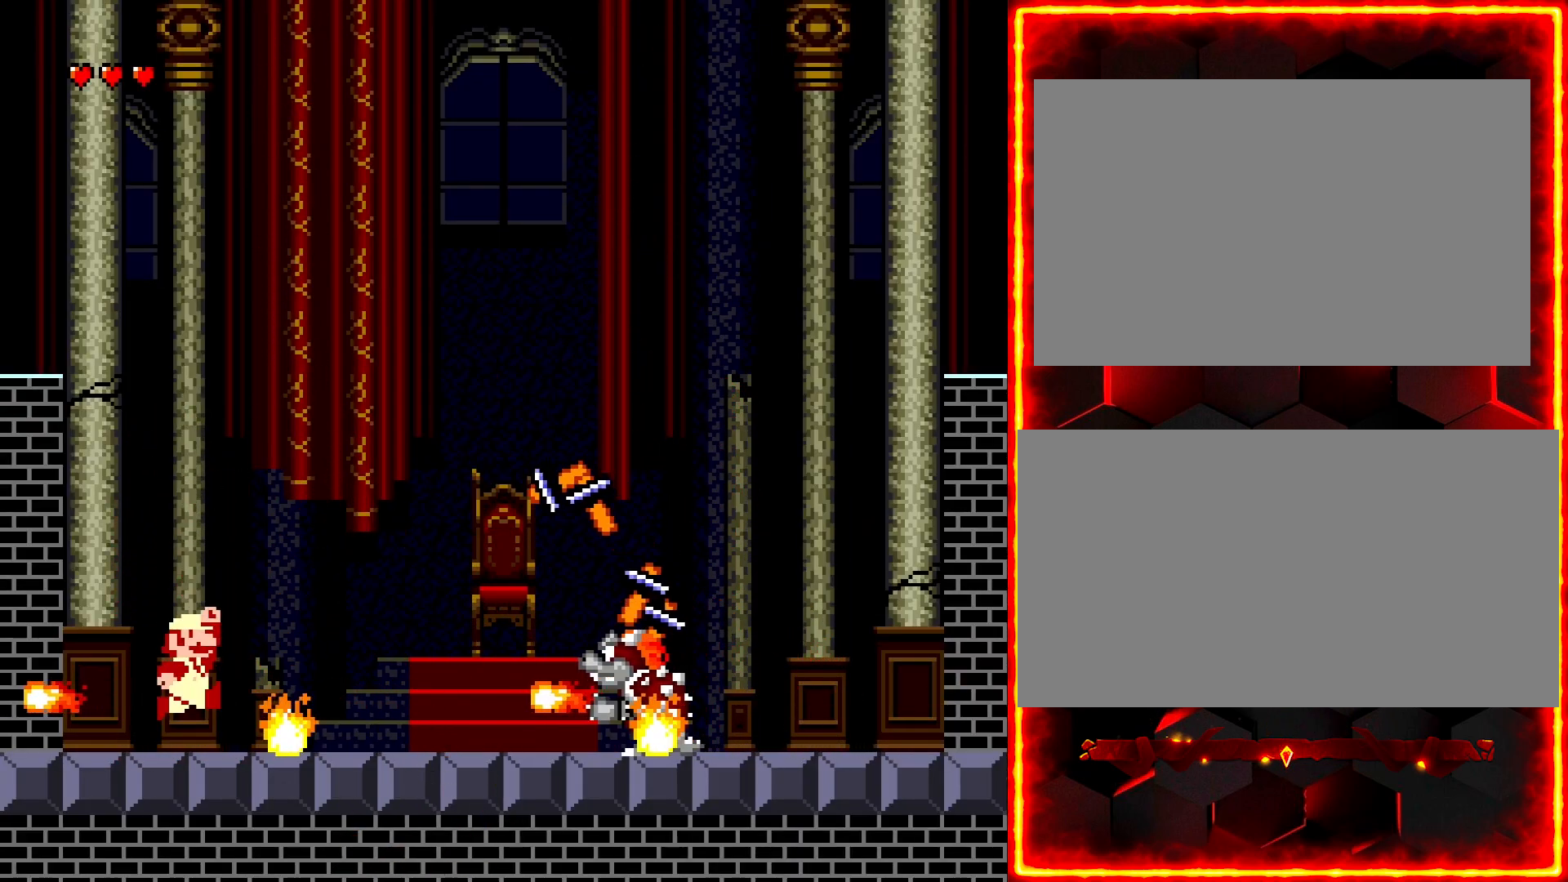
{"buttons": ["Y"], "events": [[17, "Y", "up"], [117, "Y", "down"], [233, "DPAD_LEFT", "down"], [467, "DPAD_LEFT", "up"]]}
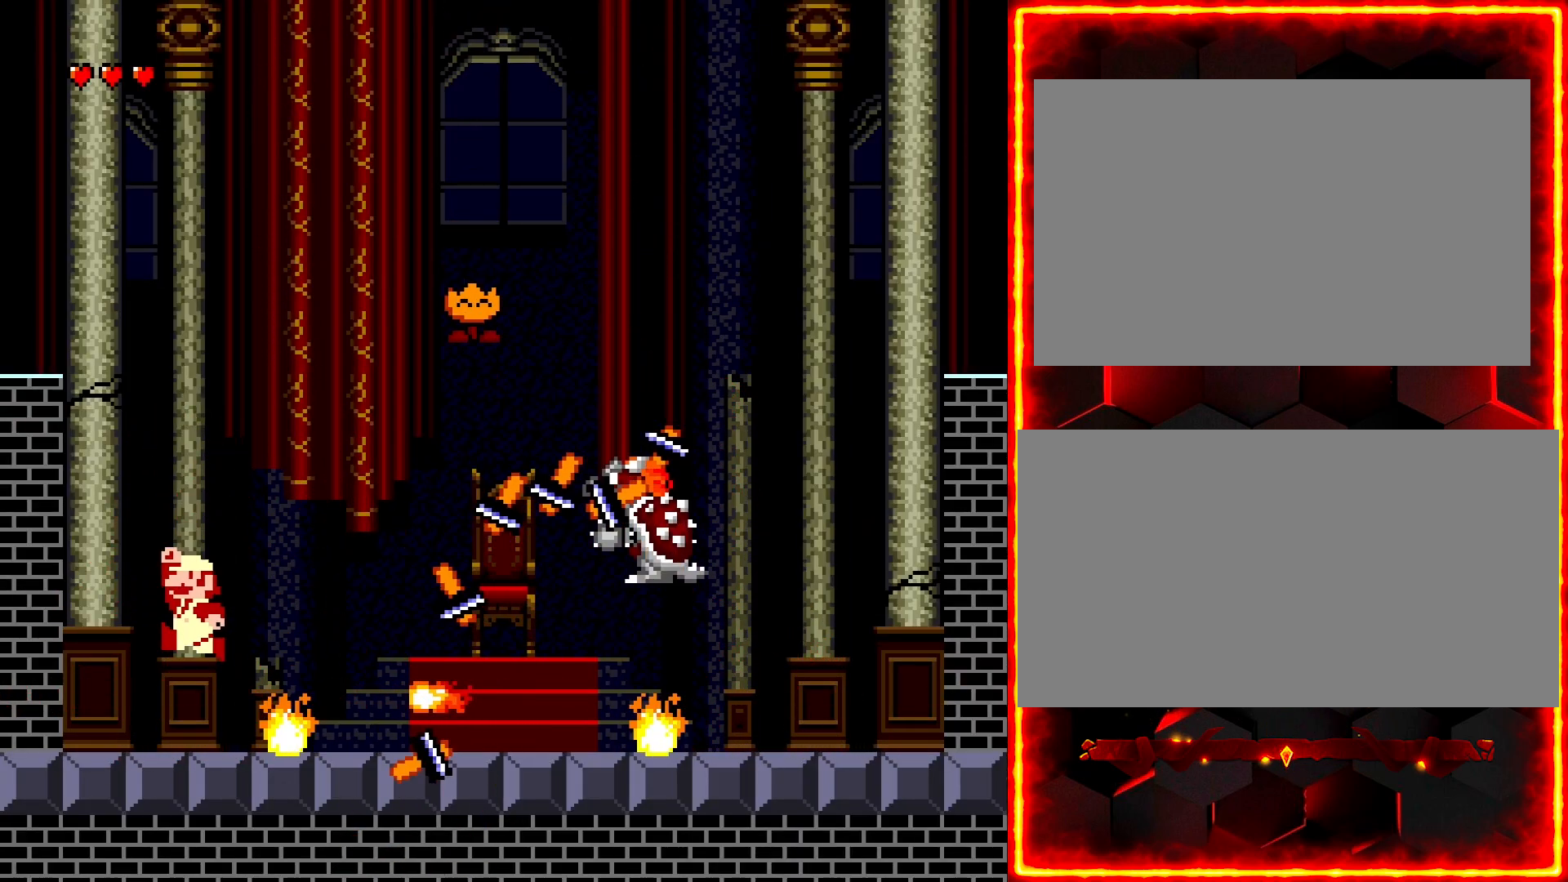
{"buttons": ["Y"], "events": [[67, "DPAD_RIGHT", "down"], [167, "DPAD_RIGHT", "up"]]}
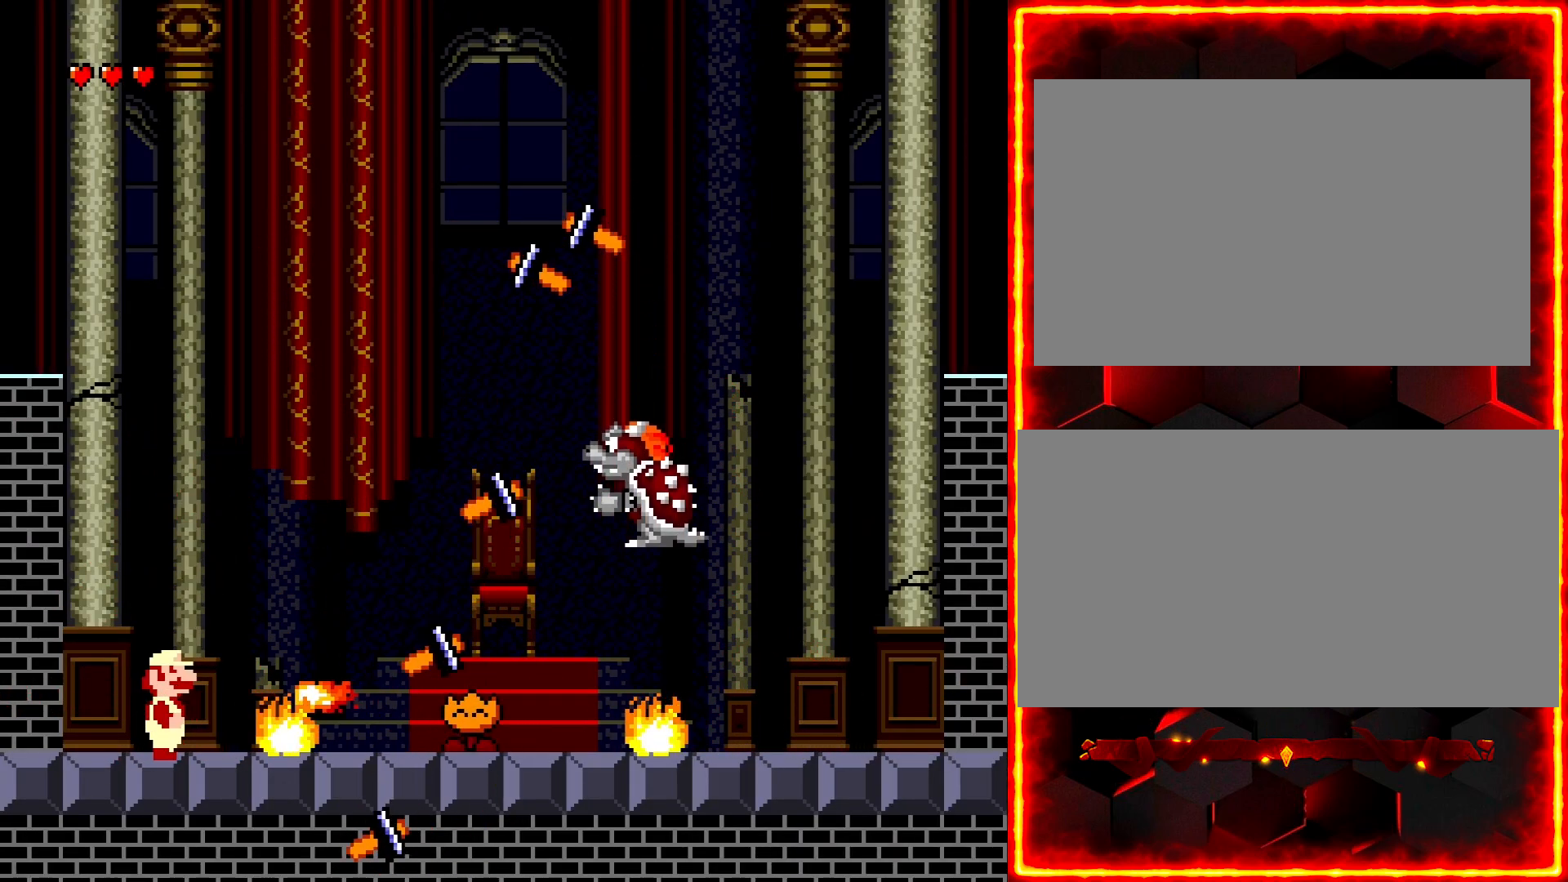
{"buttons": [], "events": [[367, "DPAD_RIGHT", "down"], [433, "Y", "up"], [467, "DPAD_RIGHT", "up"]]}
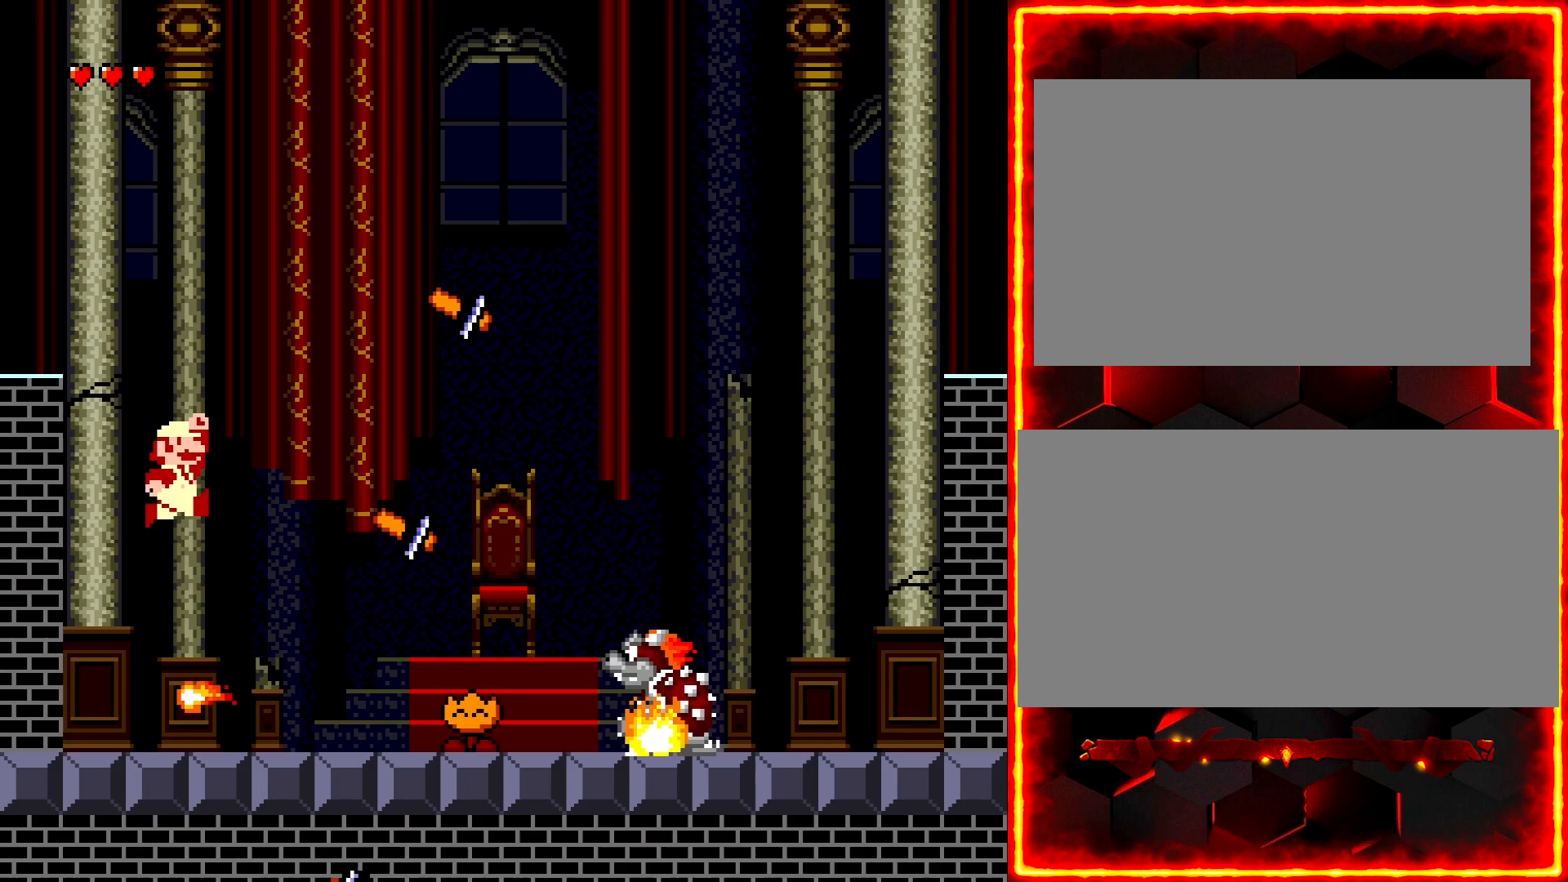
{"buttons": ["Y", "DPAD_RIGHT"], "events": [[33, "Y", "down"], [233, "DPAD_LEFT", "down"], [367, "DPAD_LEFT", "up"], [417, "DPAD_RIGHT", "down"]]}
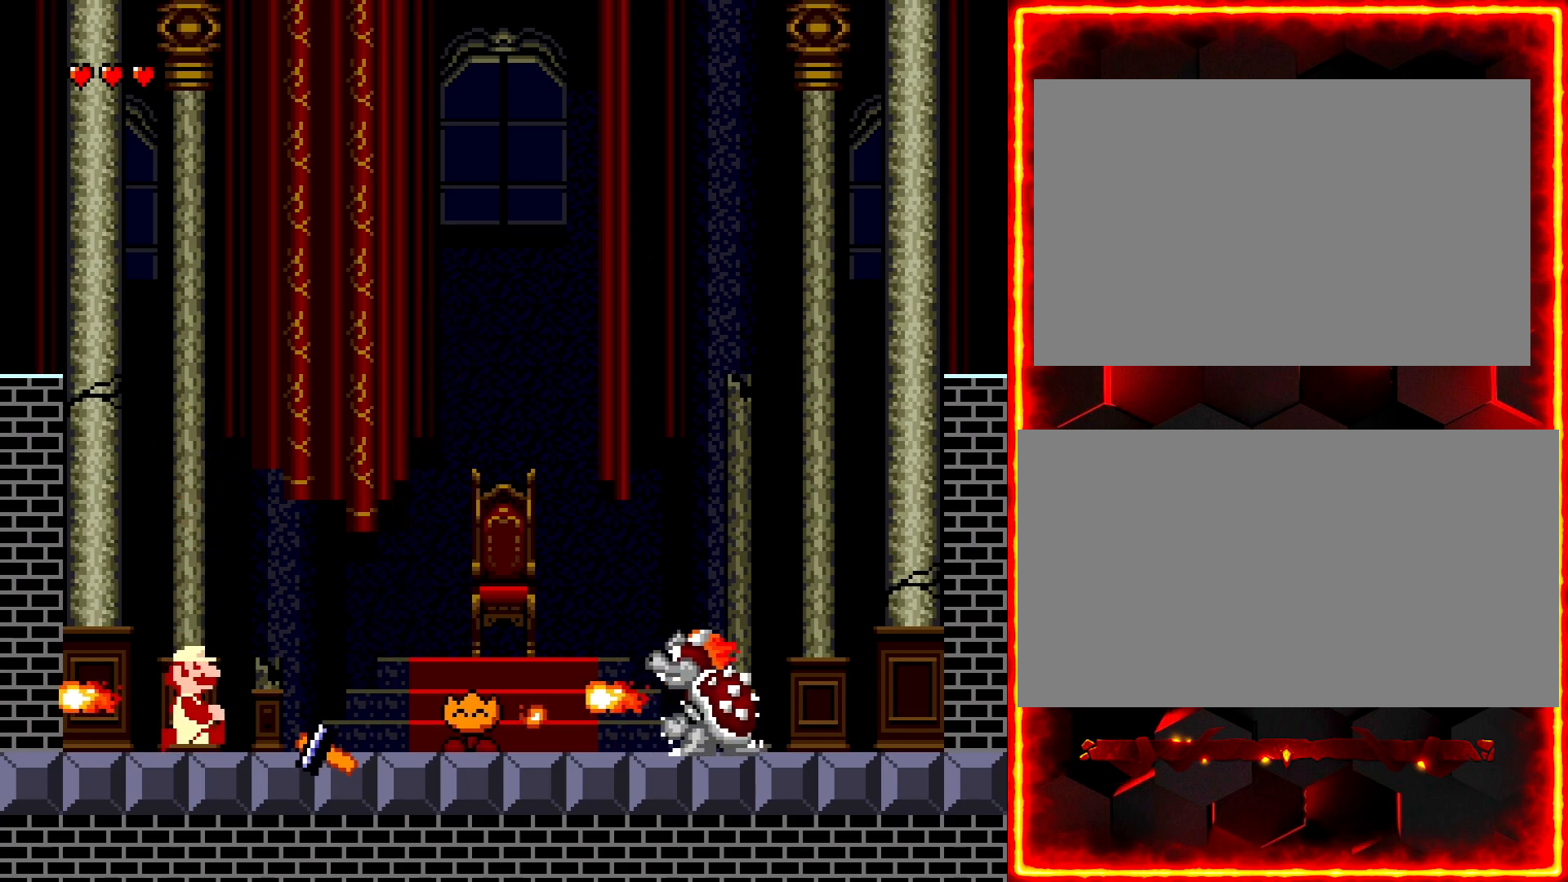
{"buttons": ["Y"], "events": [[17, "DPAD_RIGHT", "up"], [217, "Y", "up"], [250, "DPAD_RIGHT", "down"], [317, "Y", "down"], [333, "DPAD_RIGHT", "up"]]}
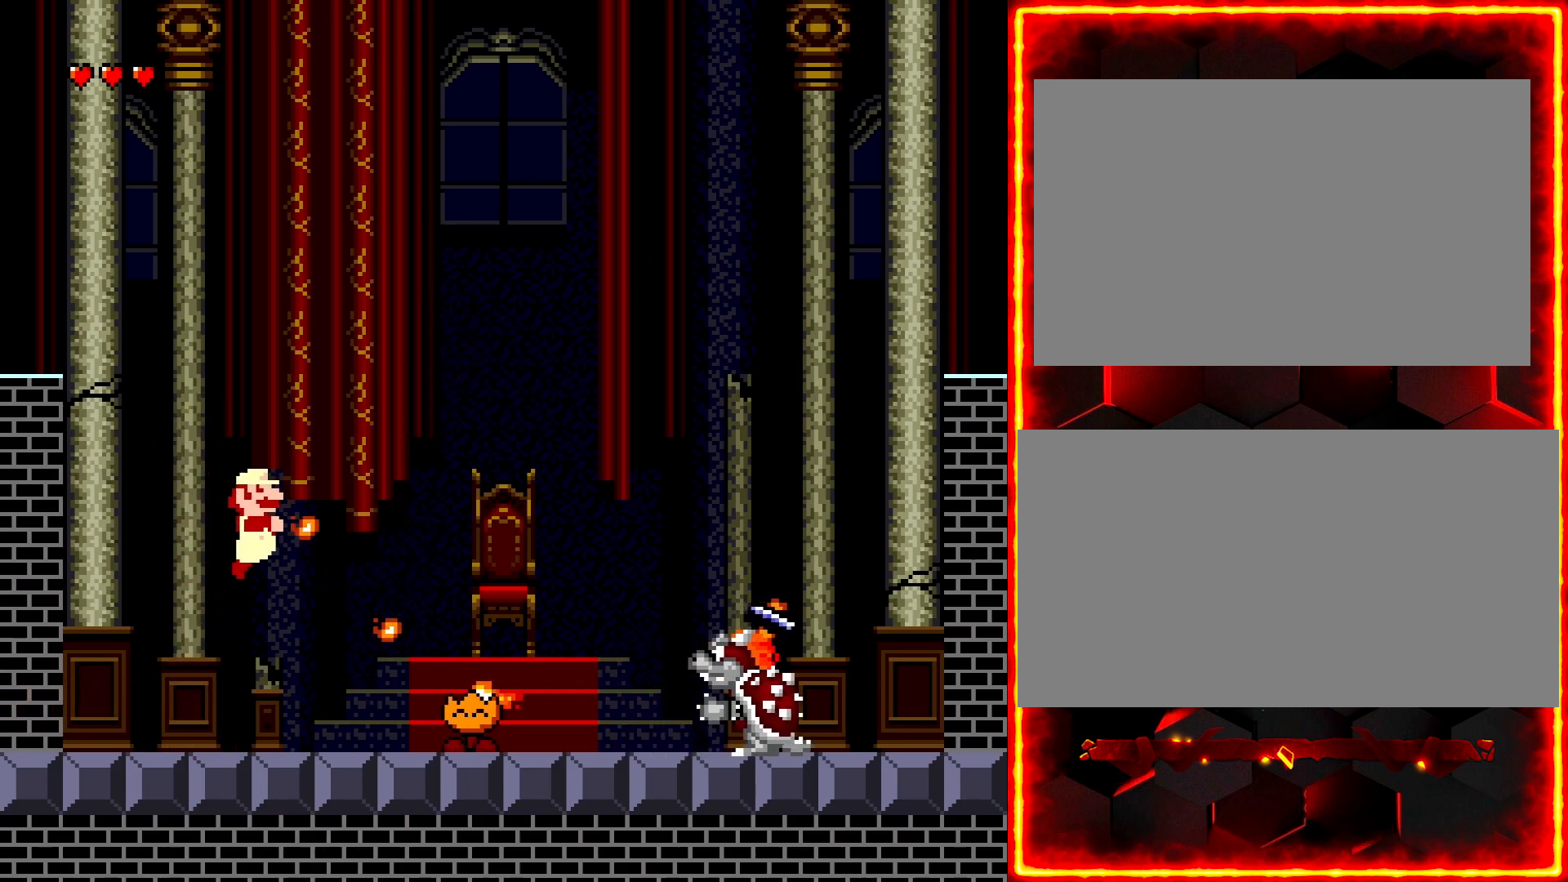
{"buttons": ["DPAD_RIGHT"], "events": [[50, "DPAD_LEFT", "down"], [150, "DPAD_LEFT", "up"], [250, "DPAD_RIGHT", "down"], [433, "Y", "up"]]}
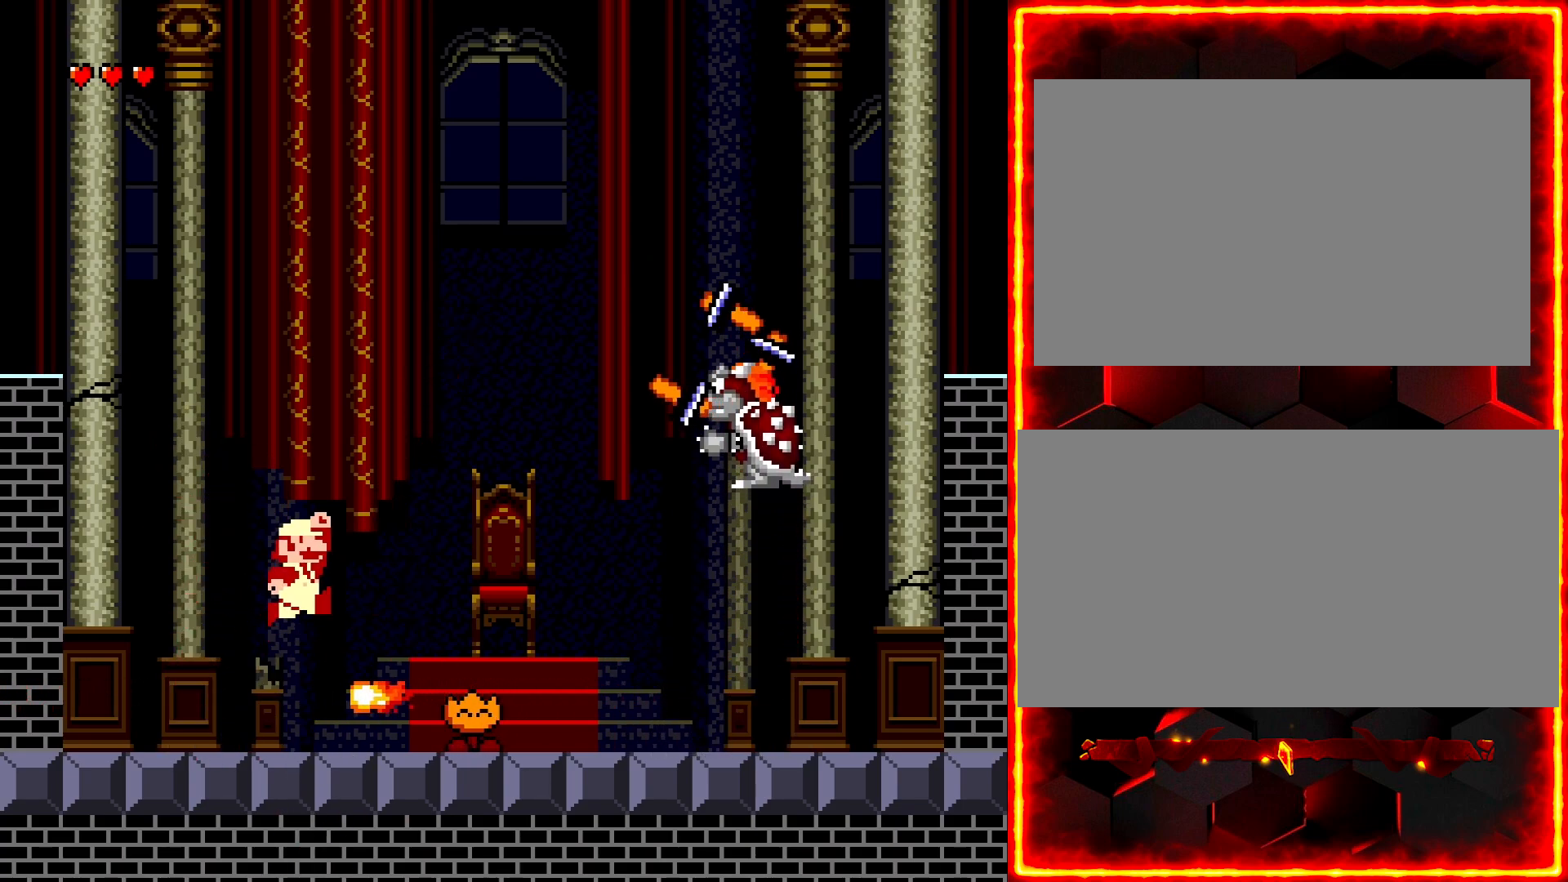
{"buttons": ["Y", "DPAD_LEFT"], "events": [[33, "Y", "down"], [67, "DPAD_RIGHT", "up"], [267, "Y", "up"], [317, "Y", "down"], [367, "DPAD_LEFT", "down"]]}
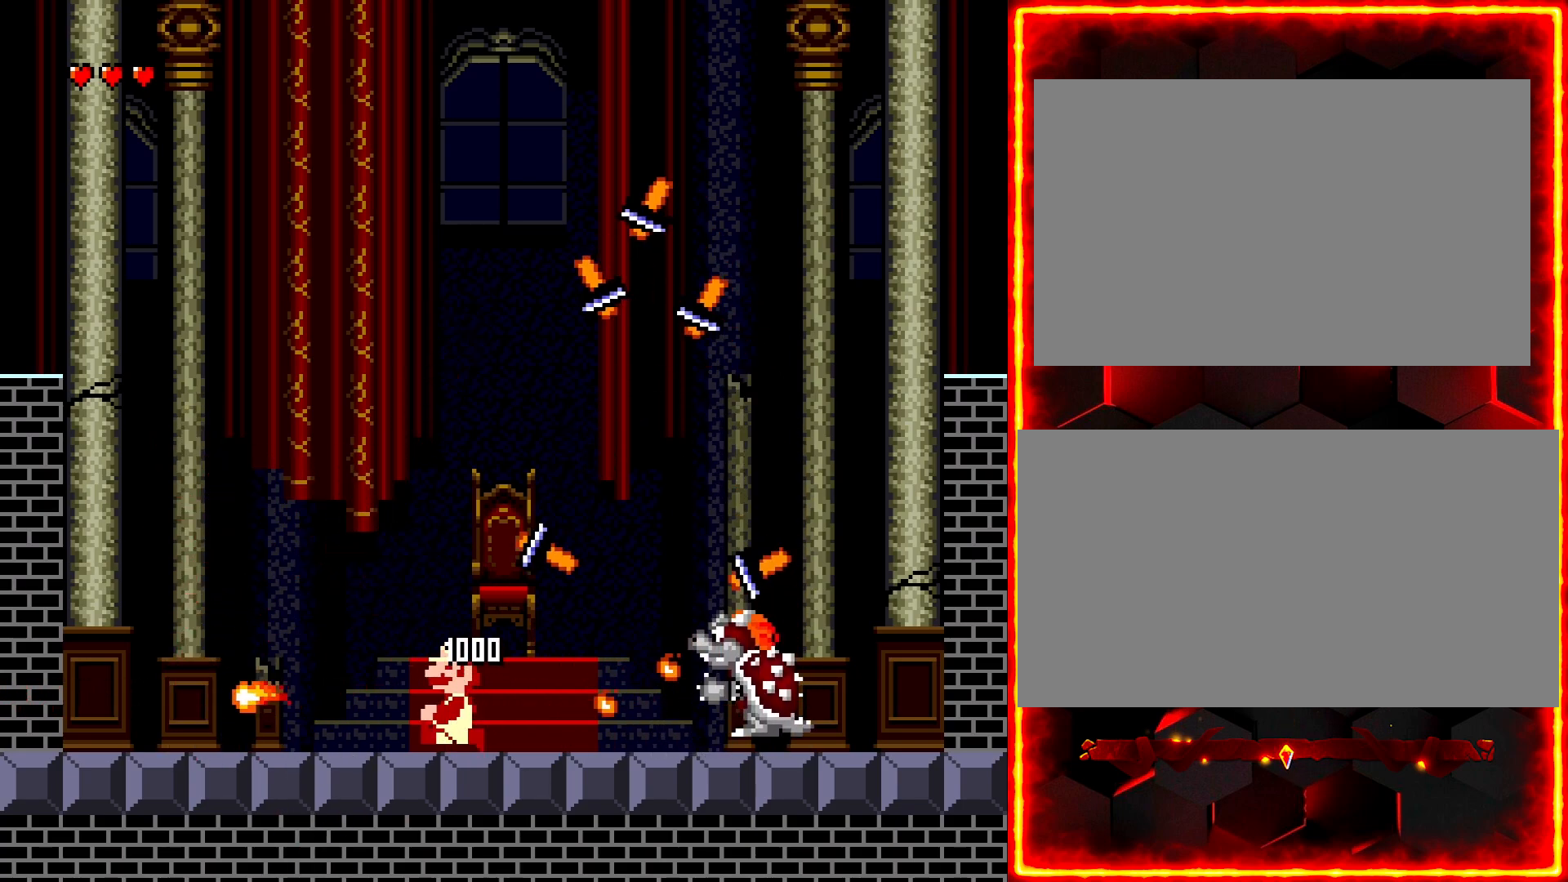
{"buttons": [], "events": [[333, "DPAD_LEFT", "up"], [333, "DPAD_RIGHT", "down"], [417, "Y", "up"], [500, "DPAD_RIGHT", "up"]]}
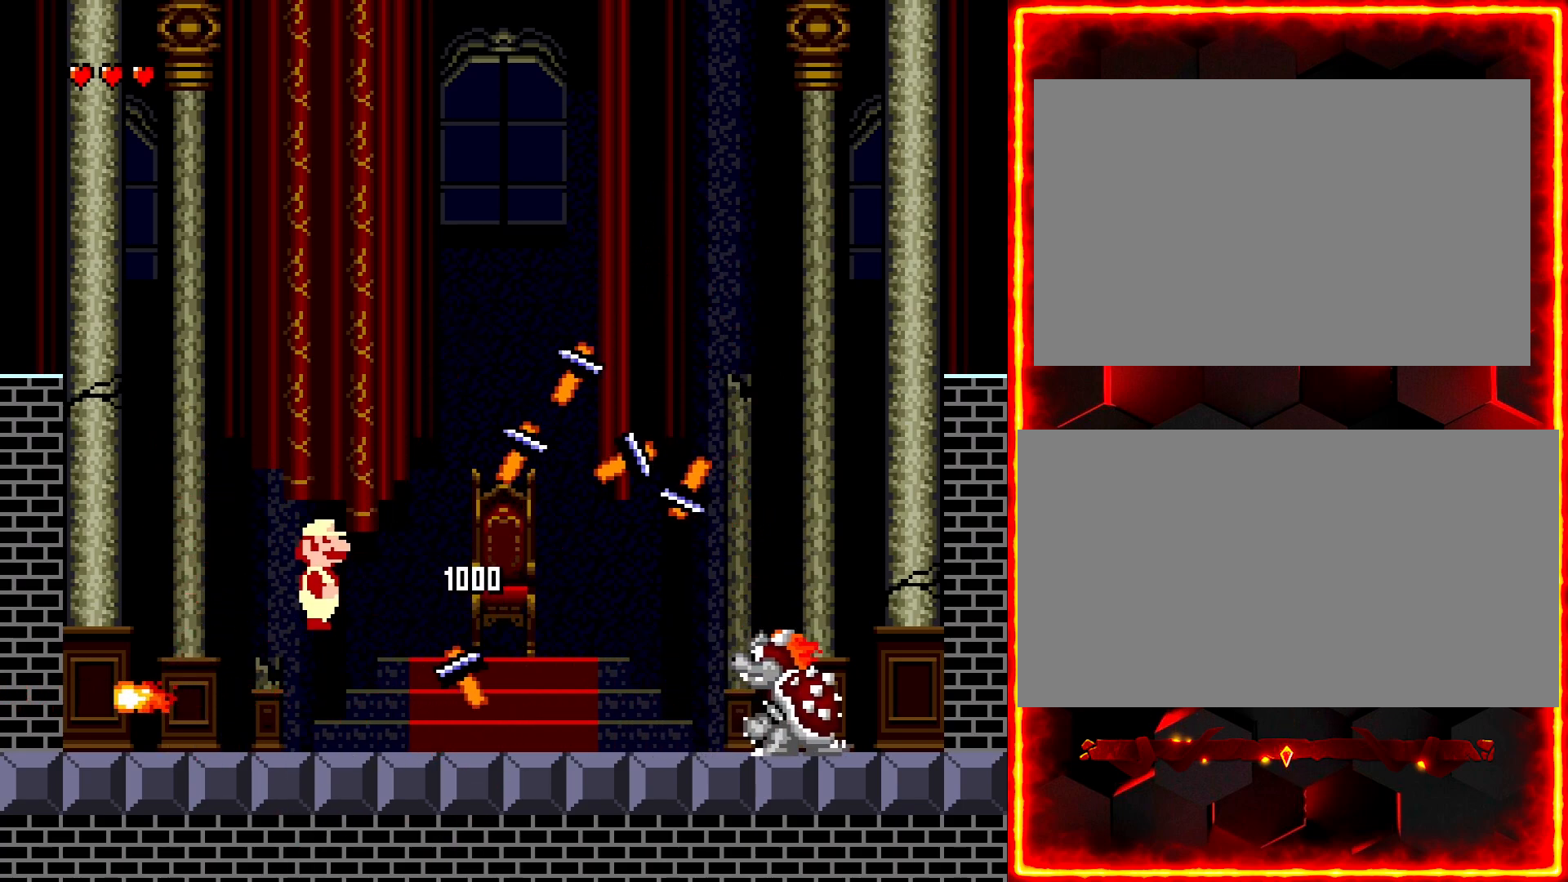
{"buttons": ["Y"], "events": [[50, "Y", "down"], [267, "Y", "up"], [317, "DPAD_LEFT", "down"], [317, "Y", "down"], [483, "DPAD_LEFT", "up"]]}
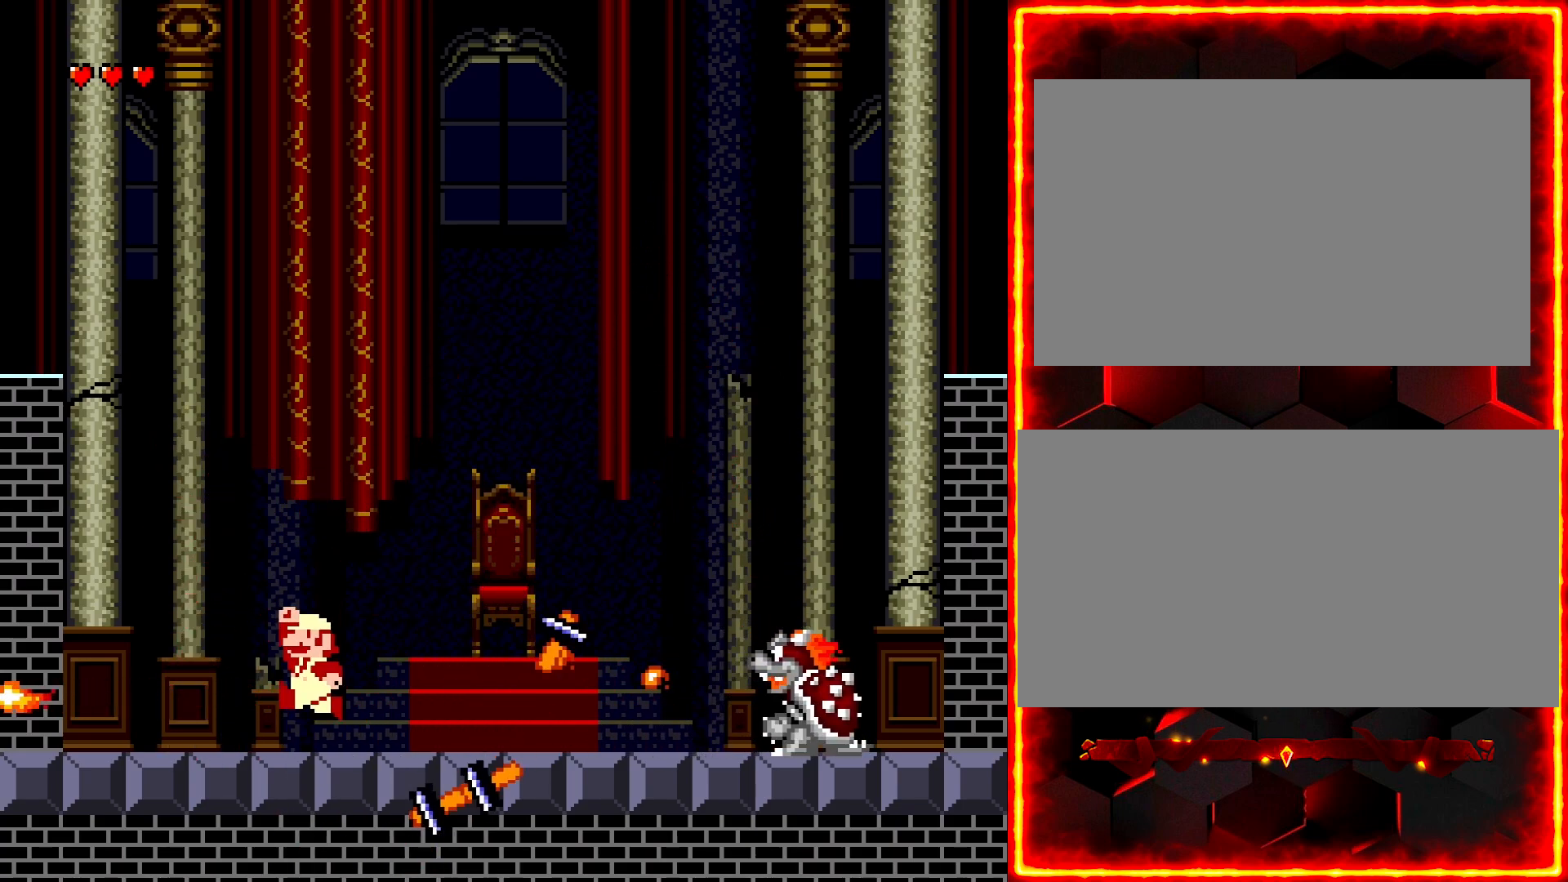
{"buttons": ["Y"], "events": [[83, "DPAD_RIGHT", "down"], [300, "Y", "up"], [367, "DPAD_RIGHT", "up"], [417, "Y", "down"]]}
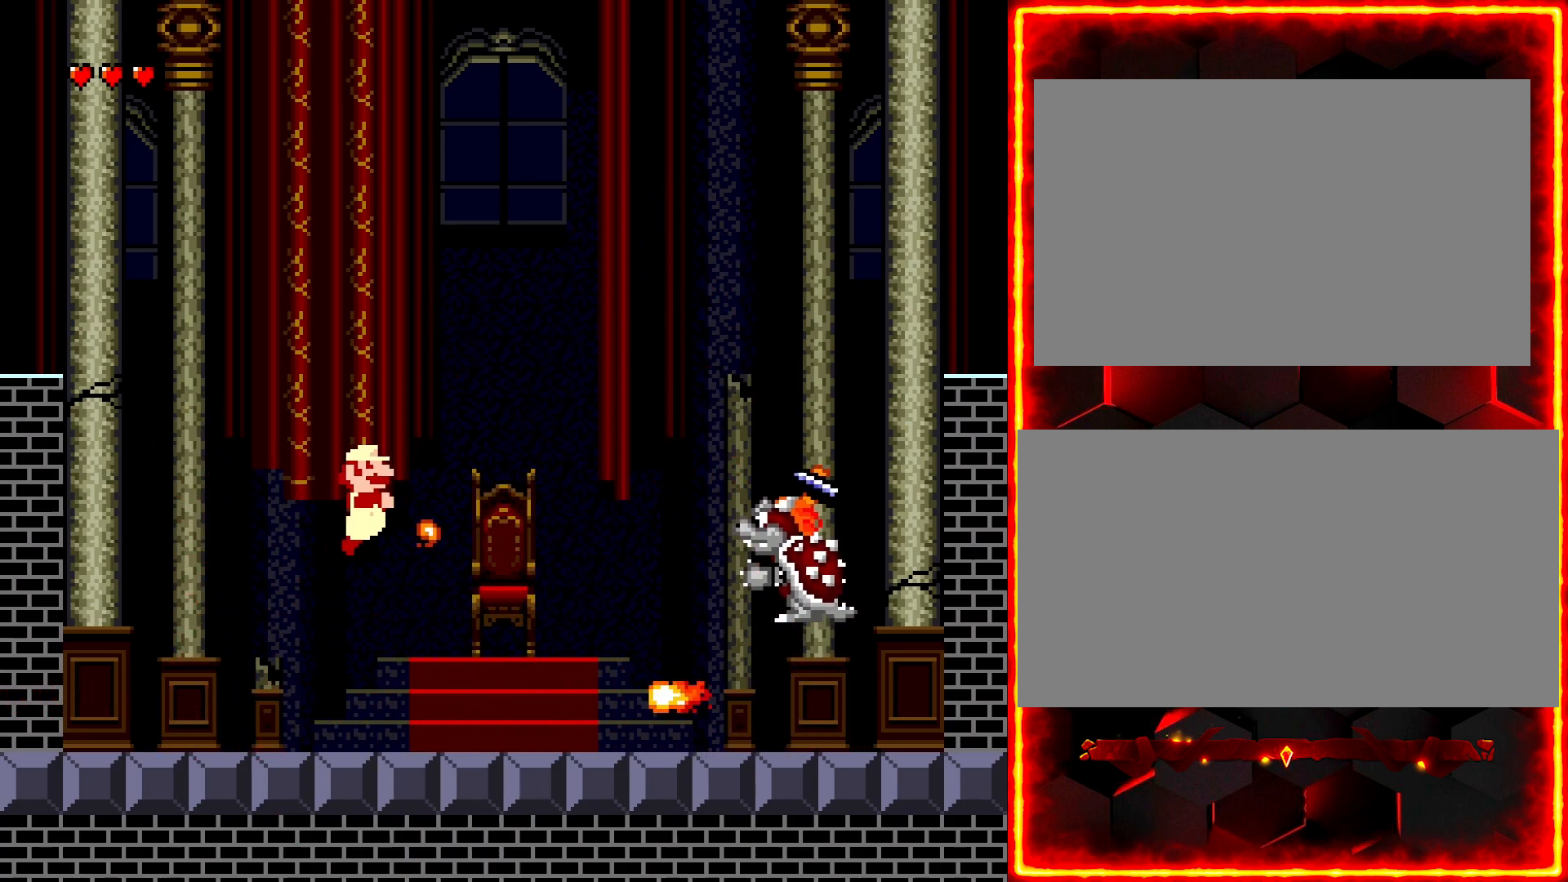
{"buttons": ["DPAD_RIGHT"], "events": [[100, "DPAD_LEFT", "down"], [100, "Y", "up"], [150, "Y", "down"], [333, "DPAD_LEFT", "up"], [400, "DPAD_RIGHT", "down"], [500, "Y", "up"]]}
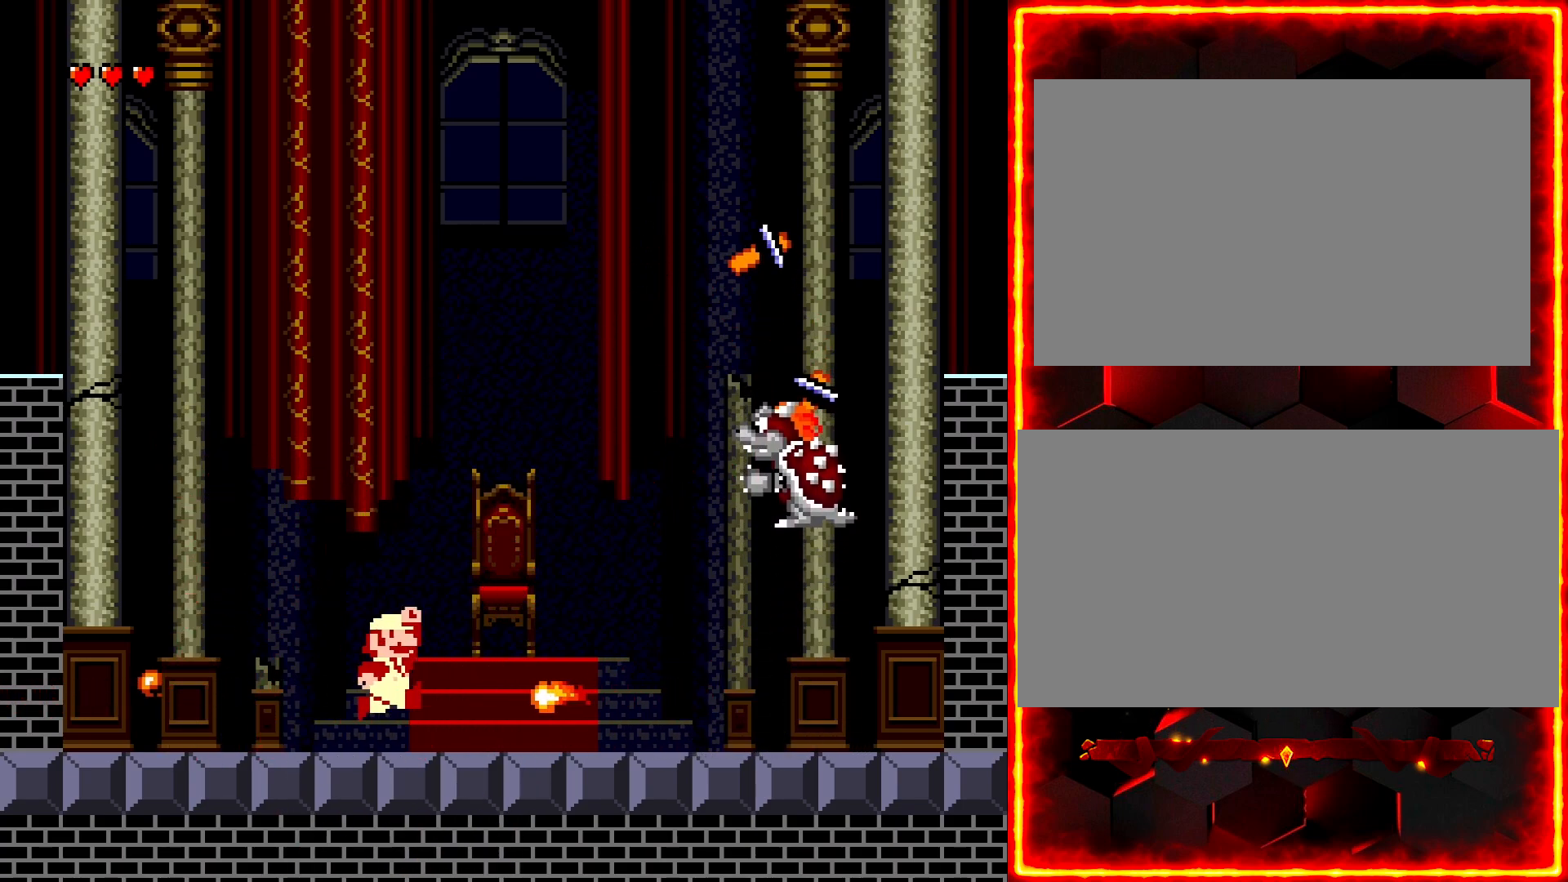
{"buttons": ["Y", "DPAD_LEFT"], "events": [[83, "DPAD_RIGHT", "up"], [117, "Y", "down"], [200, "DPAD_RIGHT", "down"], [333, "Y", "up"], [417, "Y", "down"], [433, "DPAD_RIGHT", "up"], [467, "DPAD_LEFT", "down"]]}
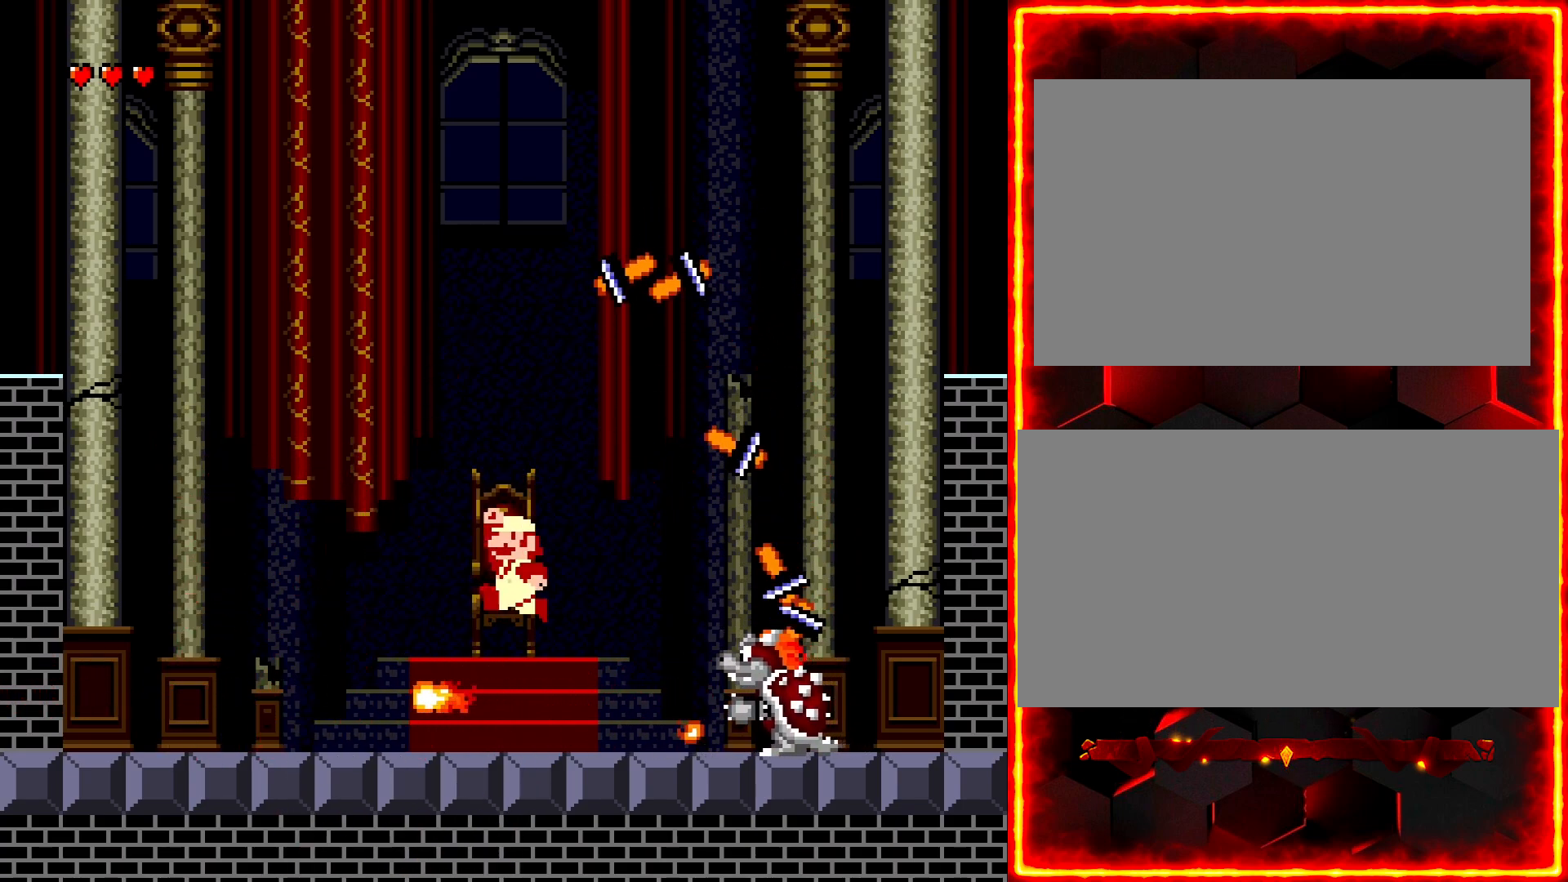
{"buttons": ["DPAD_RIGHT"], "events": [[400, "DPAD_LEFT", "up"], [417, "DPAD_RIGHT", "down"], [417, "Y", "up"]]}
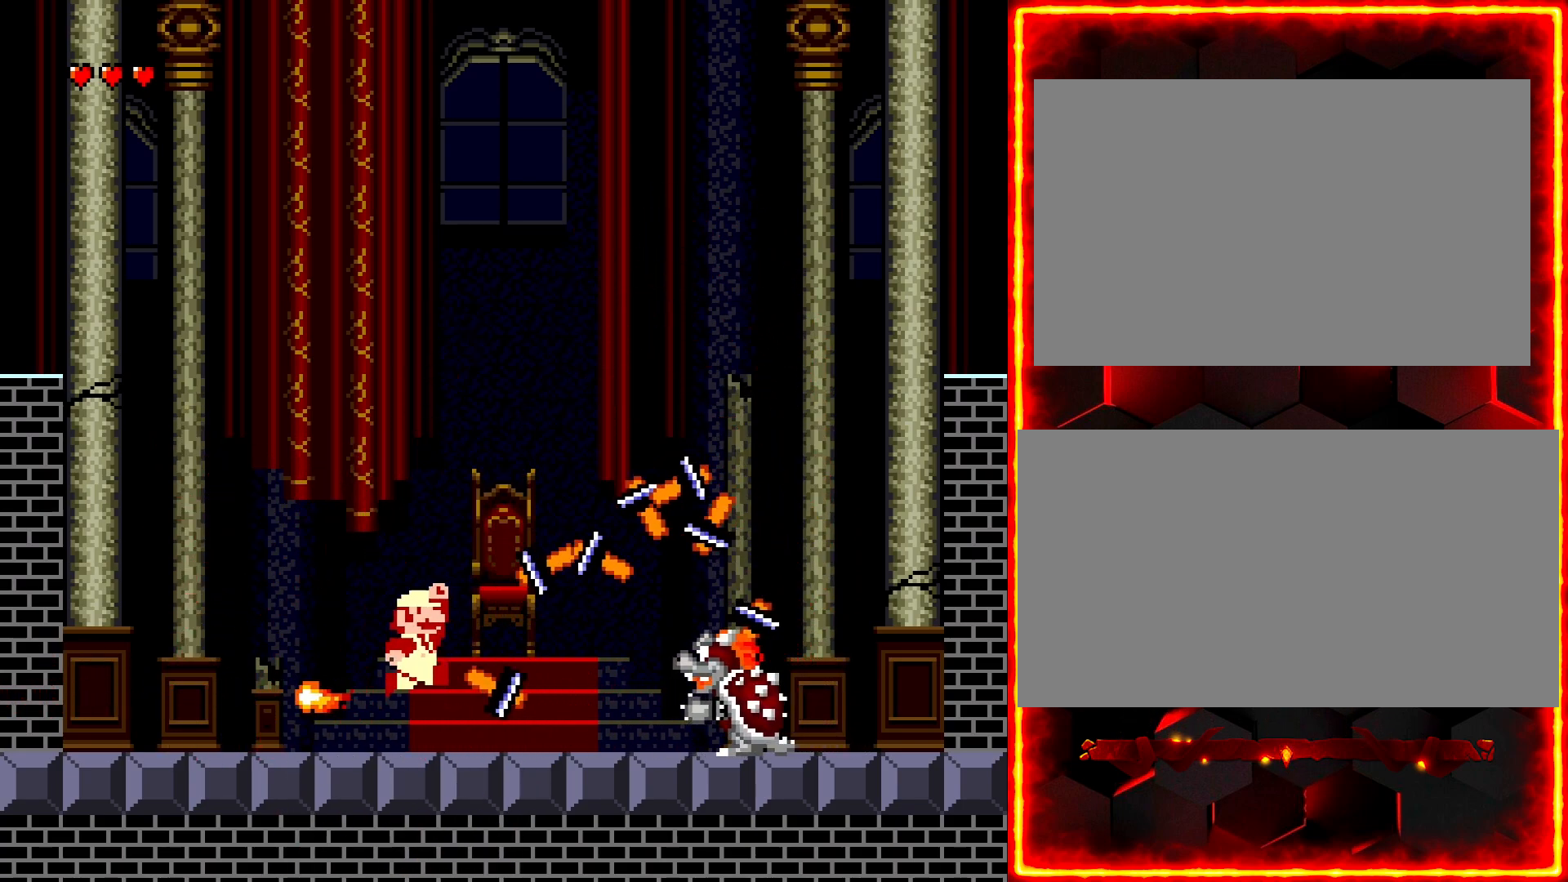
{"buttons": [], "events": [[83, "DPAD_RIGHT", "up"], [117, "Y", "down"], [317, "Y", "up"], [367, "Y", "down"], [483, "Y", "up"]]}
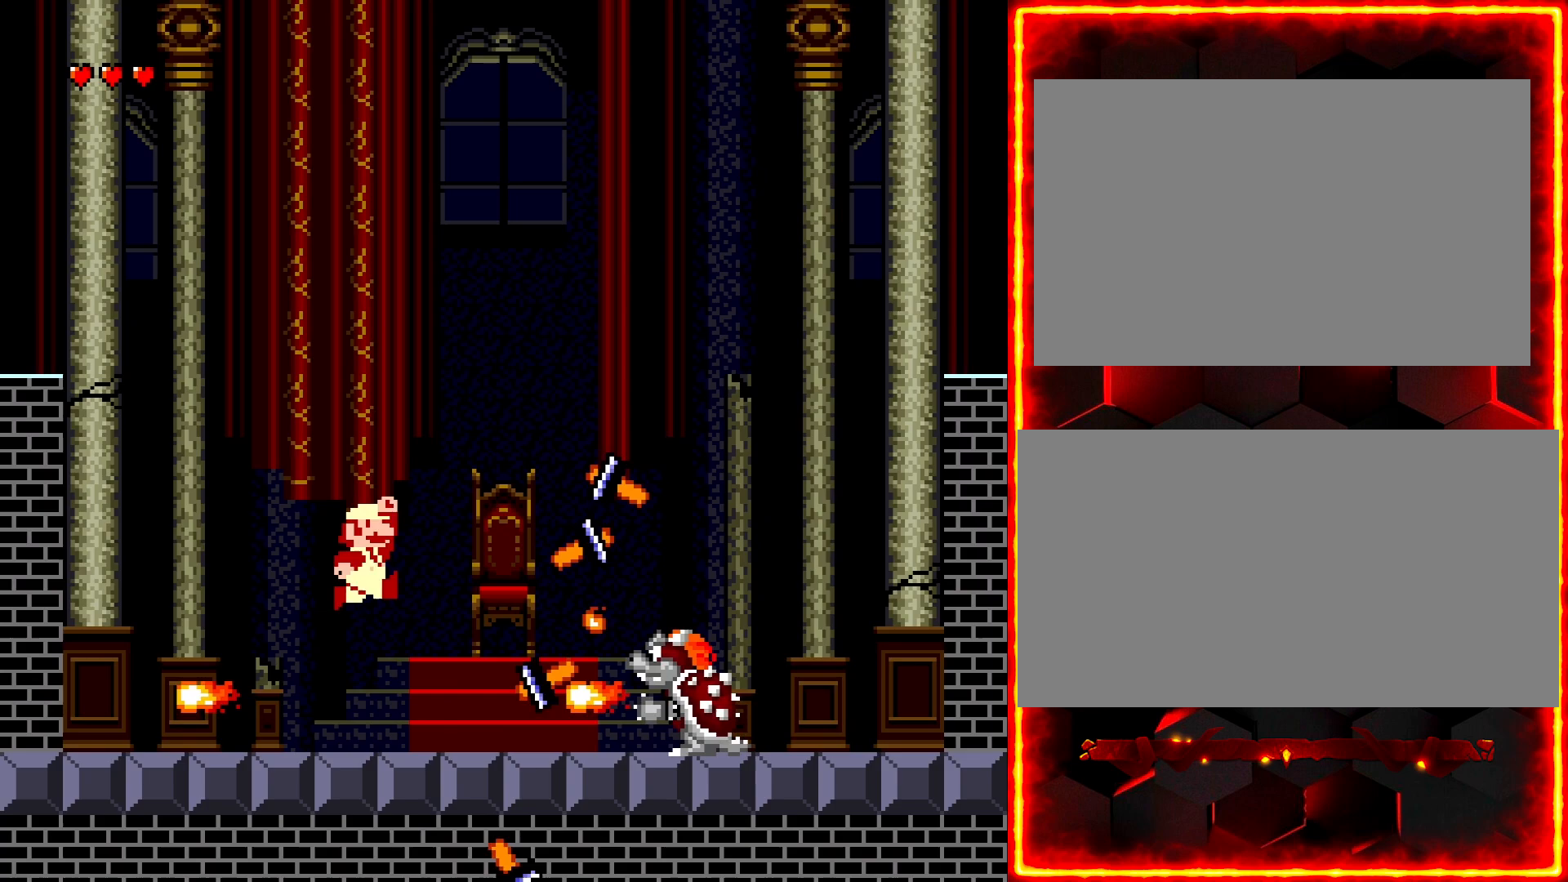
{"buttons": ["Y", "DPAD_RIGHT"], "events": [[33, "DPAD_LEFT", "down"], [33, "Y", "down"], [200, "DPAD_LEFT", "up"], [433, "DPAD_RIGHT", "down"]]}
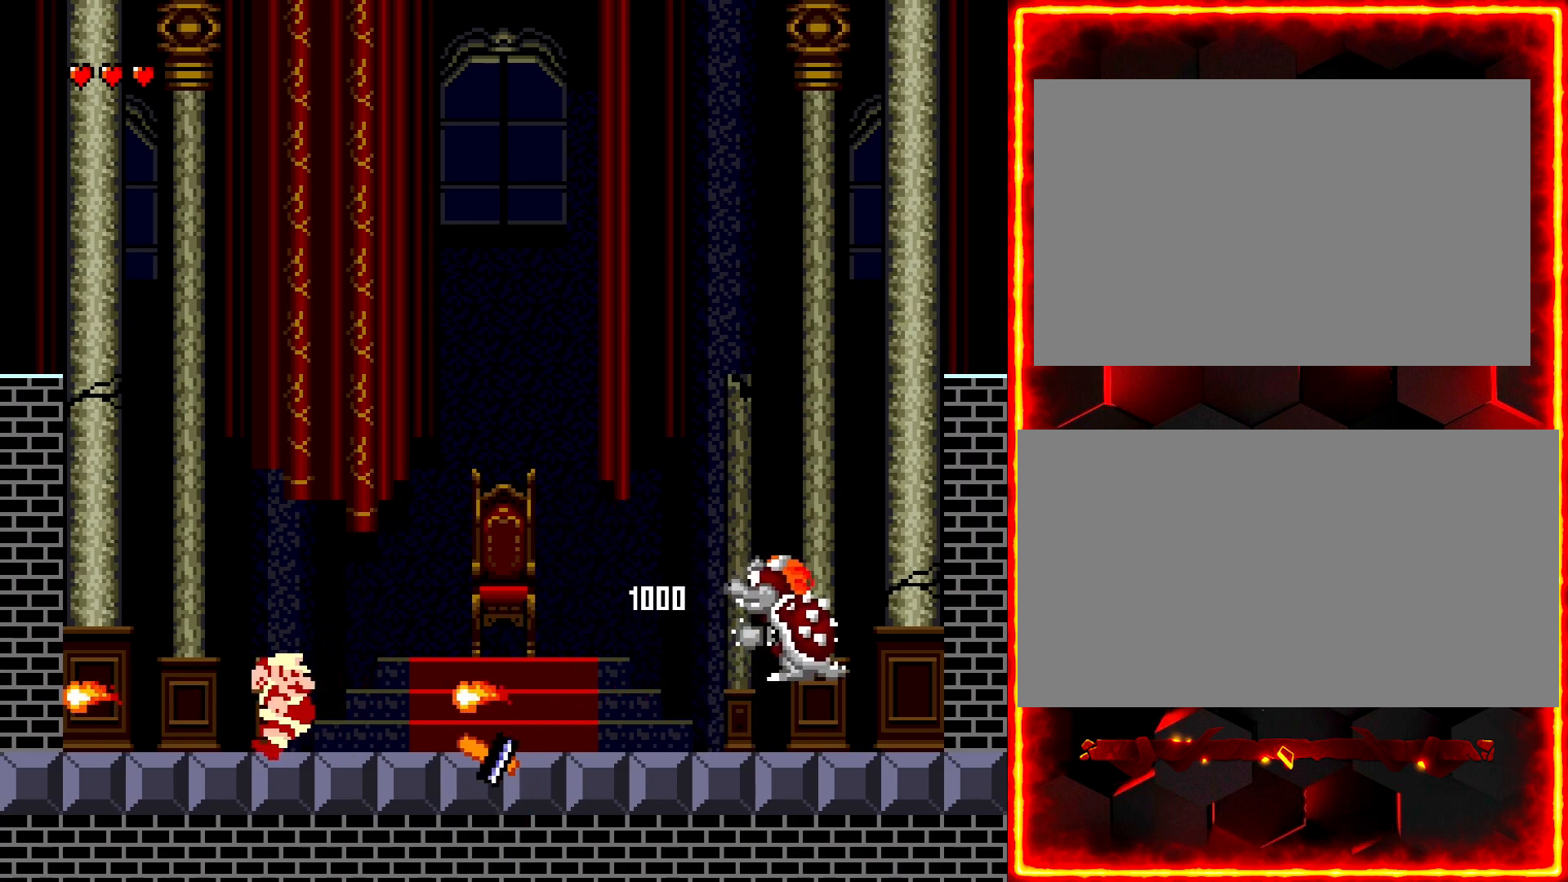
{"buttons": ["Y", "DPAD_LEFT"], "events": [[367, "DPAD_RIGHT", "up"], [450, "DPAD_LEFT", "down"]]}
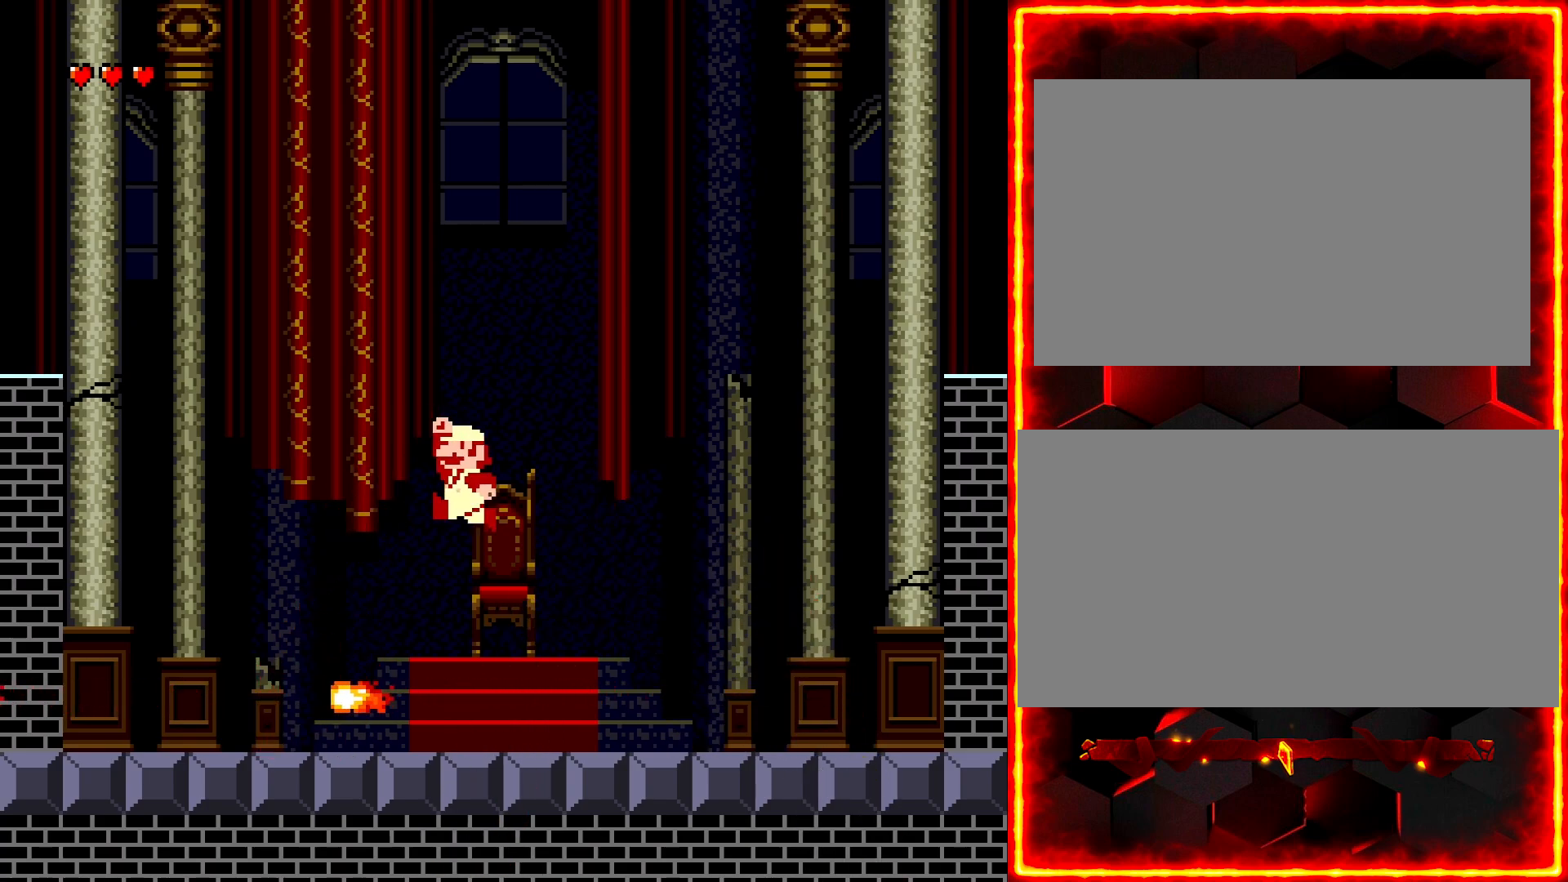
{"buttons": ["Y", "DPAD_UP"], "events": [[67, "DPAD_LEFT", "up"], [483, "DPAD_UP", "down"]]}
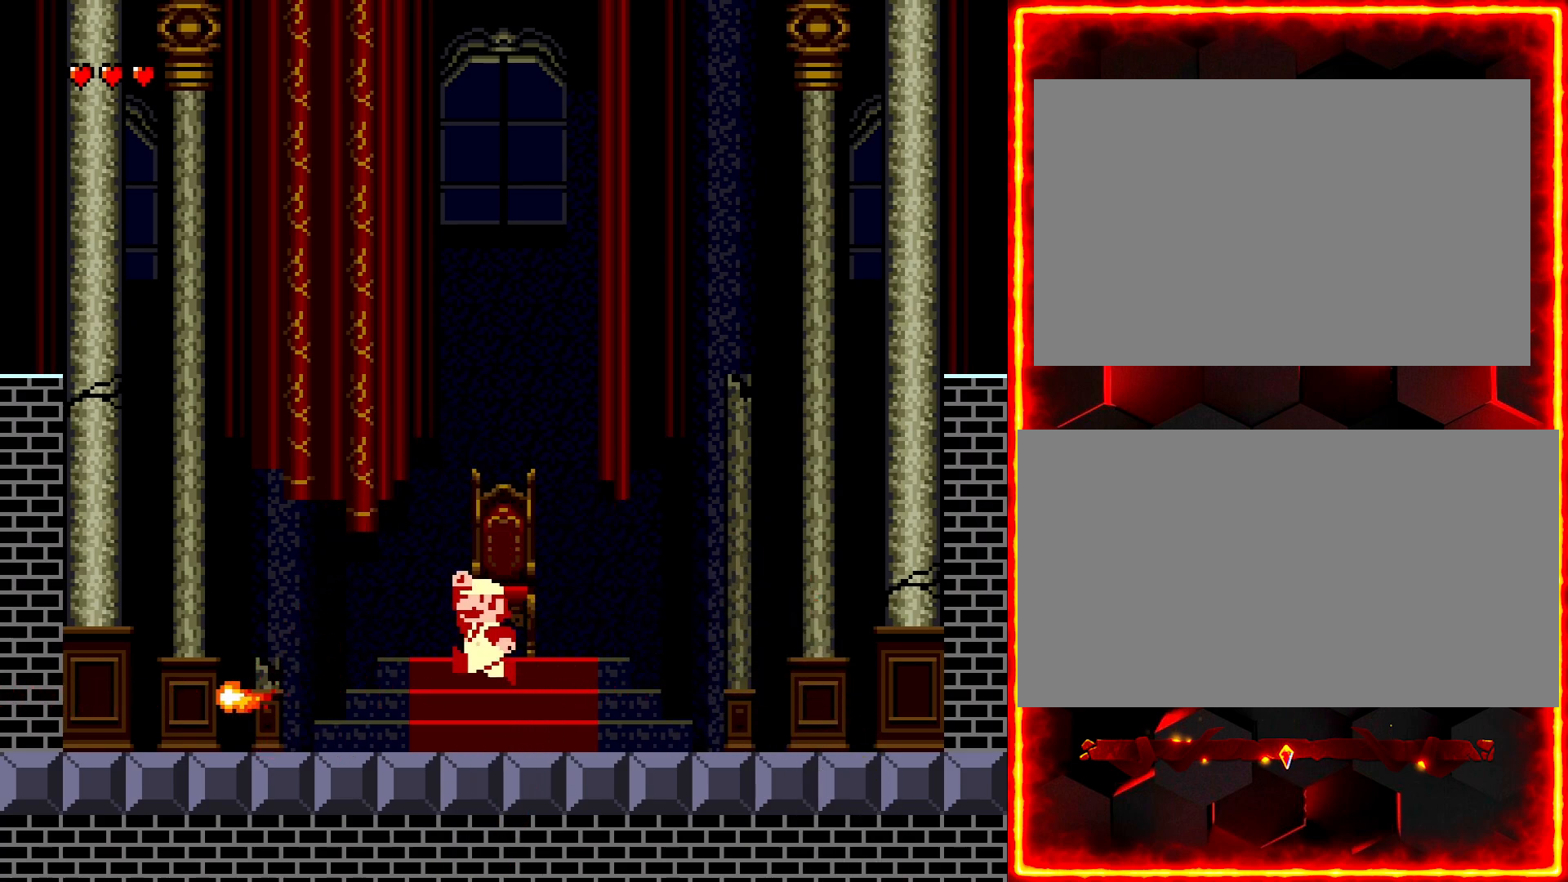
{"buttons": ["Y", "DPAD_UP"], "events": []}
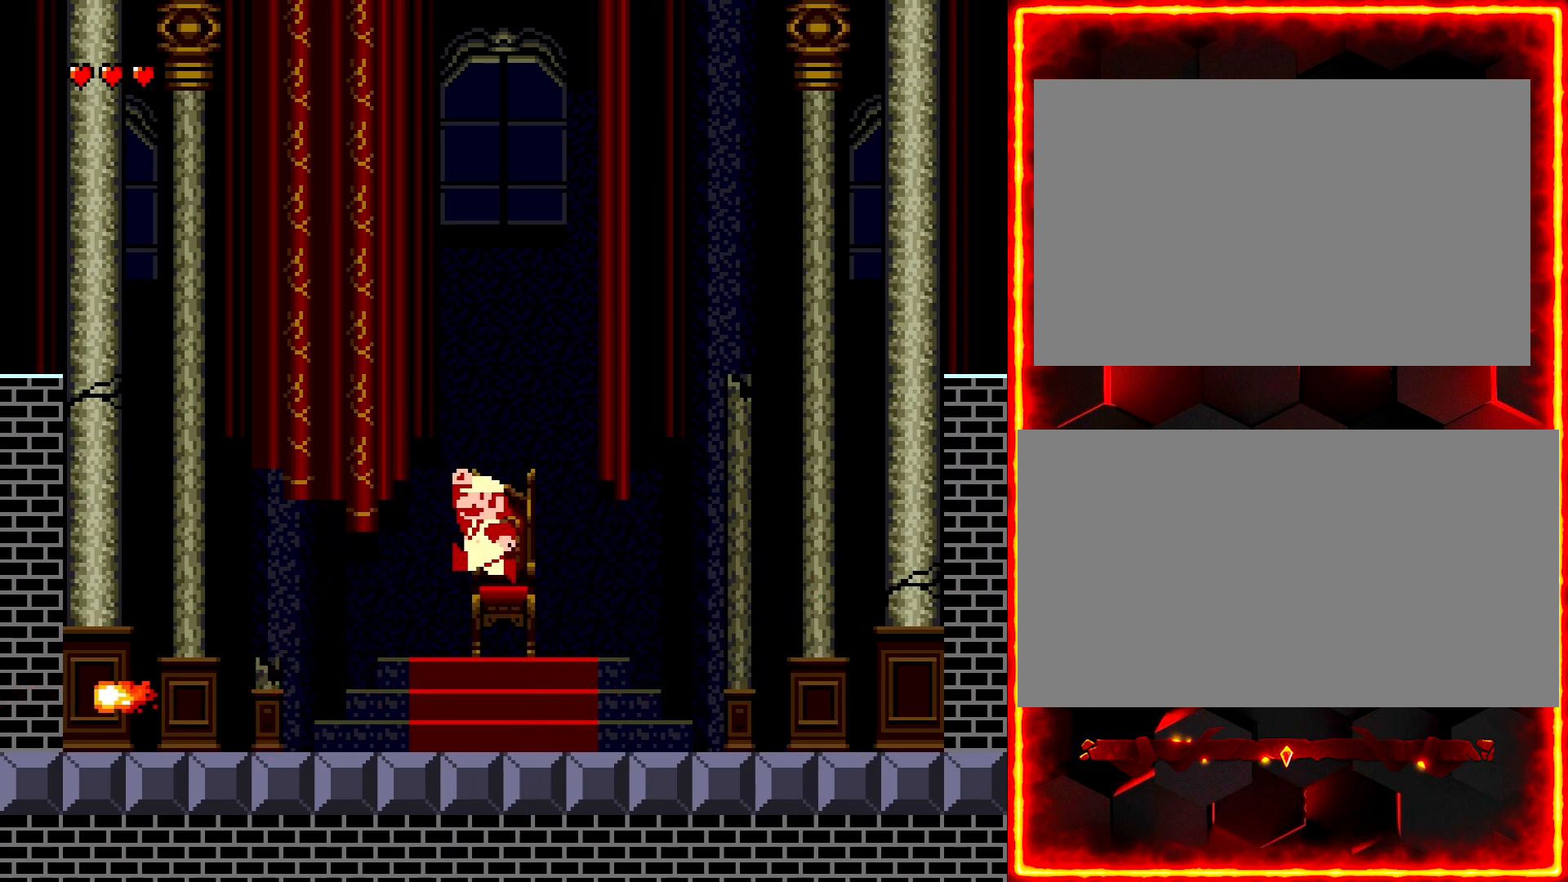
{"buttons": ["DPAD_UP"], "events": [[350, "Y", "up"]]}
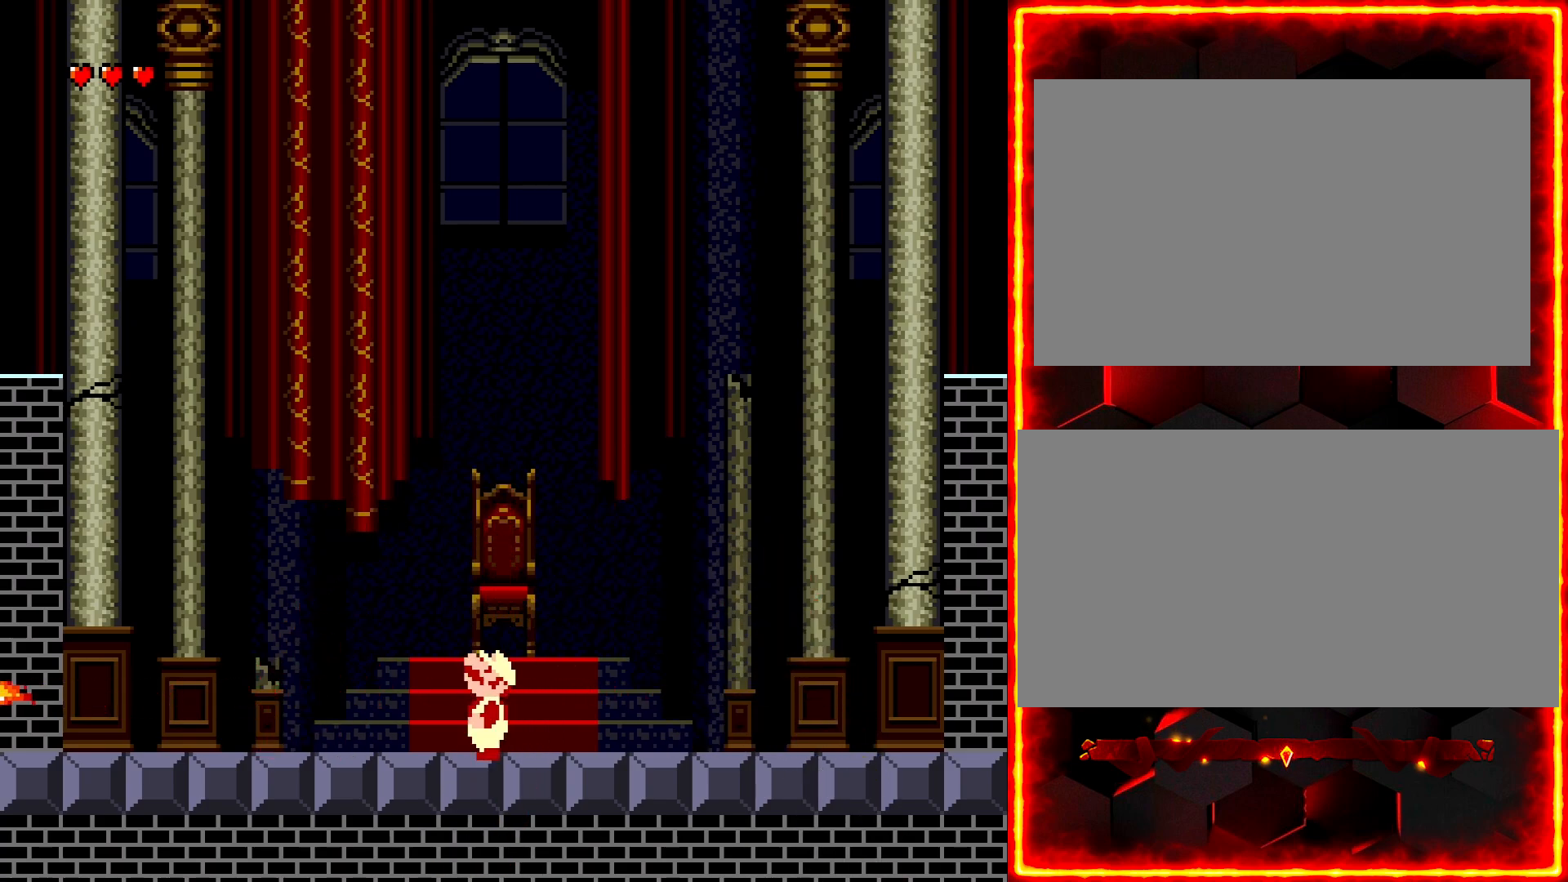
{"buttons": ["DPAD_UP"], "events": []}
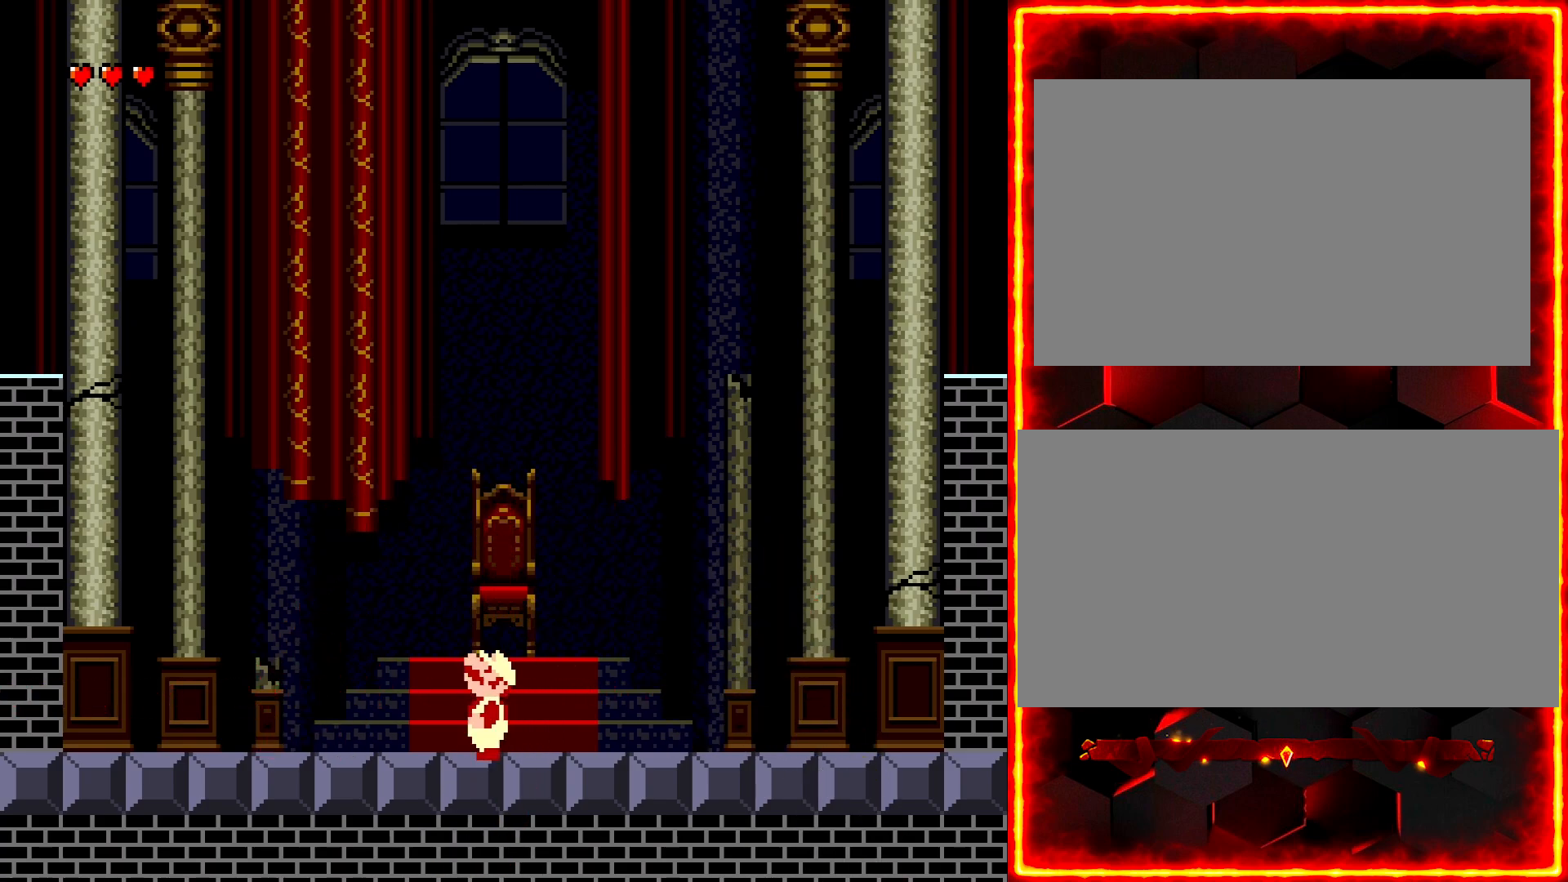
{"buttons": ["DPAD_UP"], "events": []}
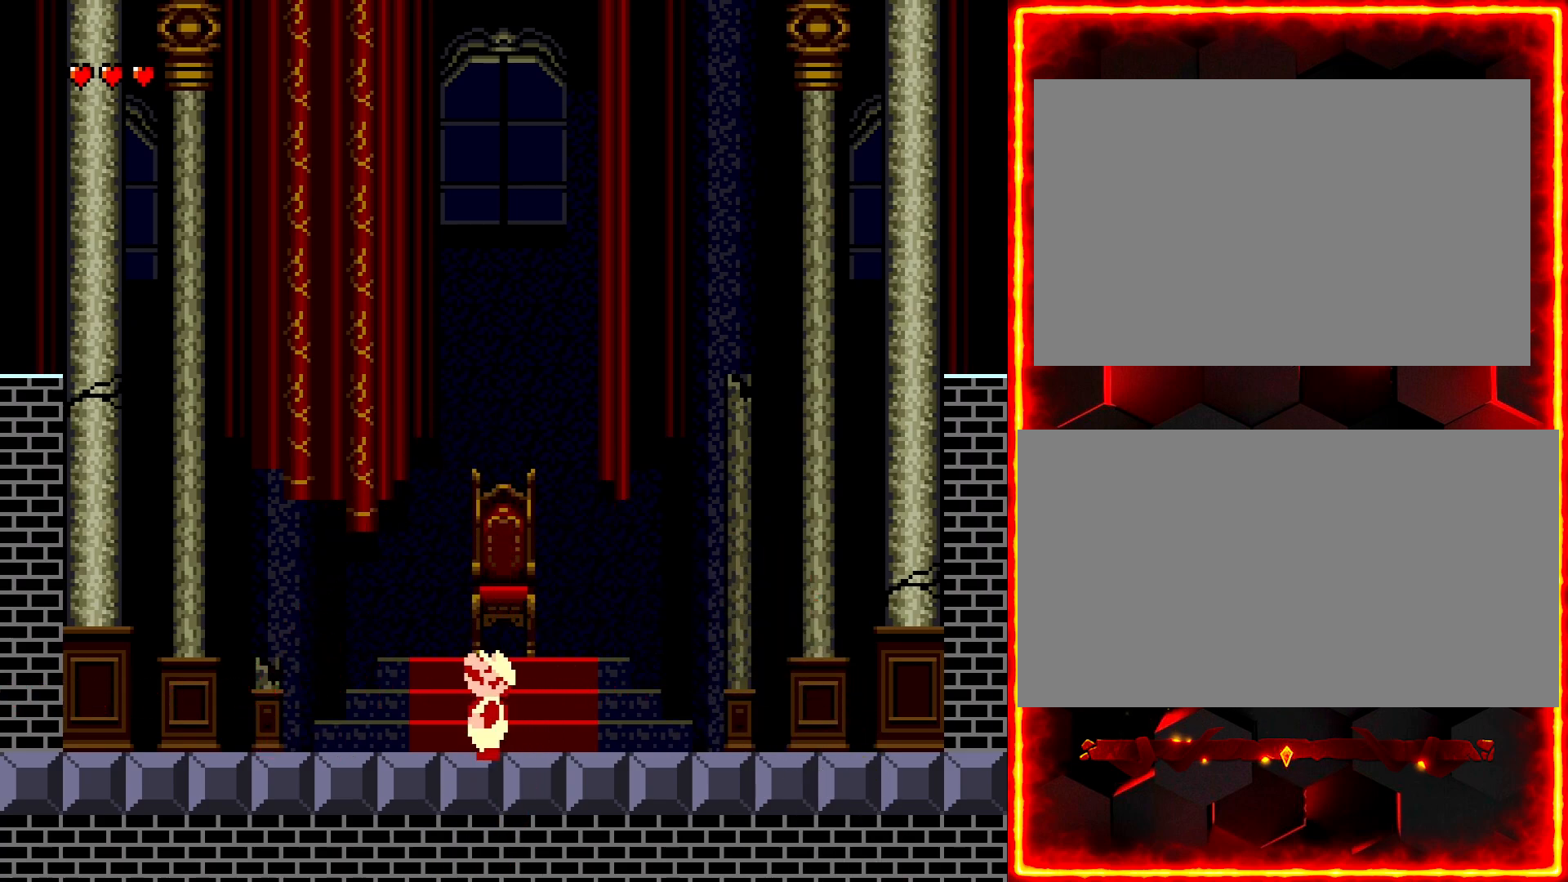
{"buttons": ["DPAD_UP"], "events": []}
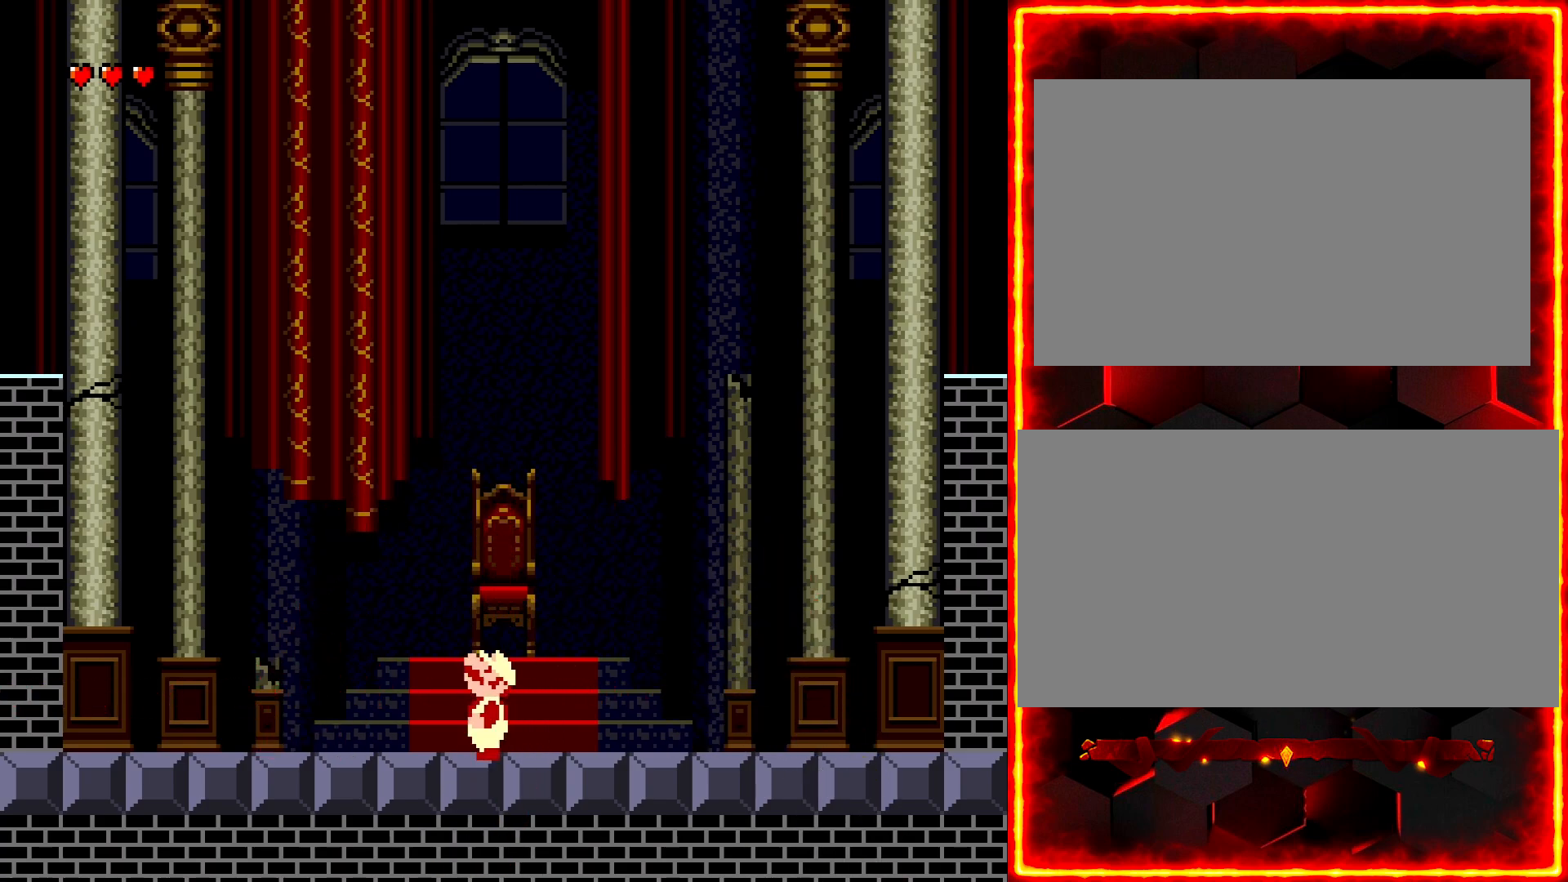
{"buttons": ["DPAD_UP"], "events": []}
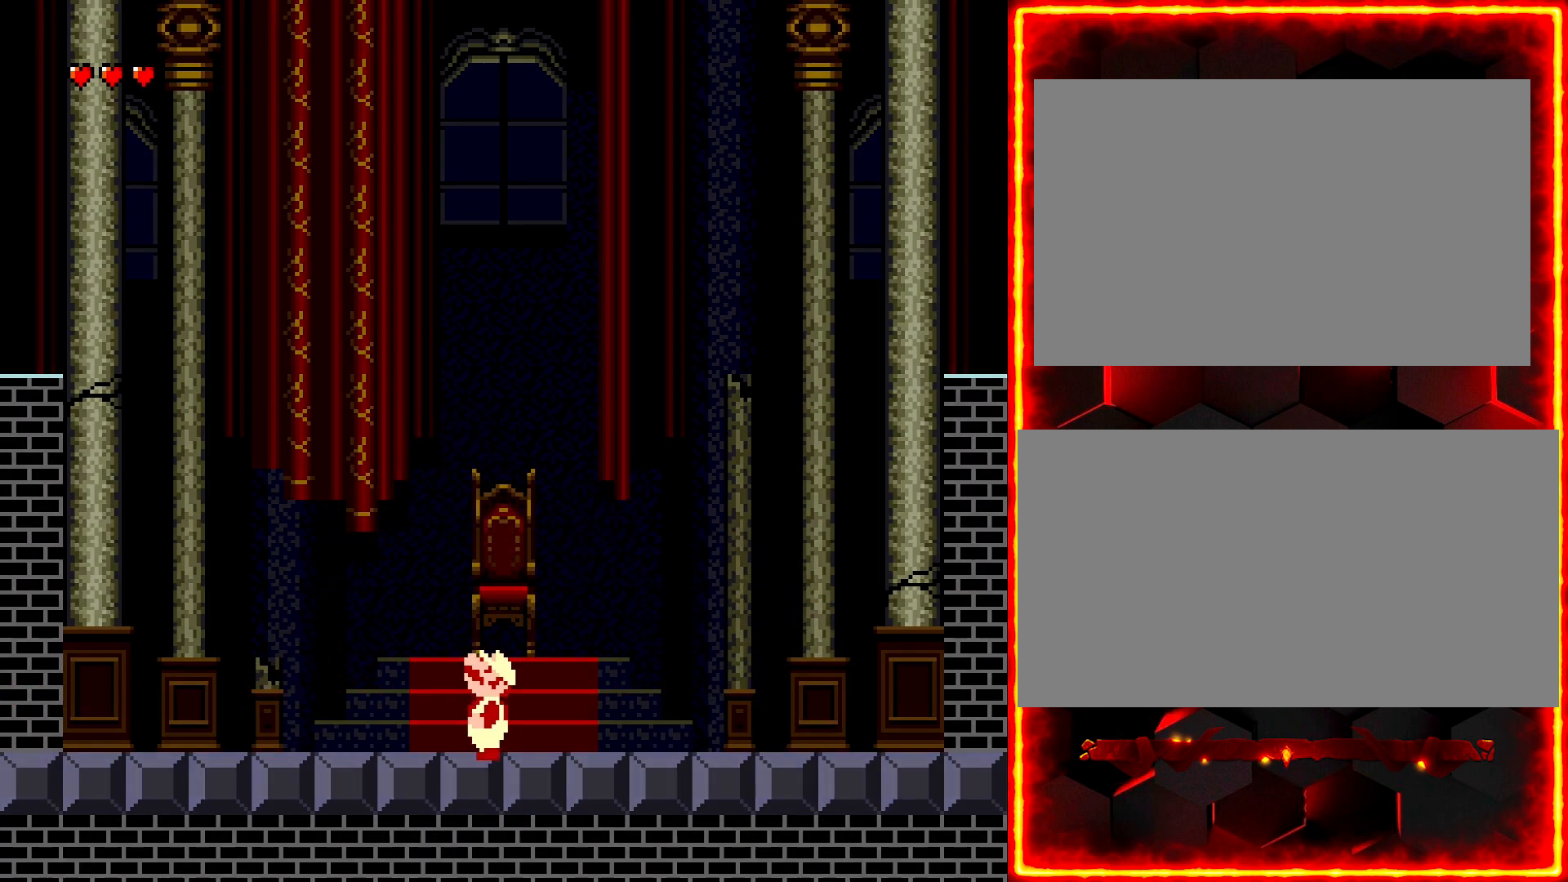
{"buttons": [], "events": [[250, "DPAD_UP", "up"]]}